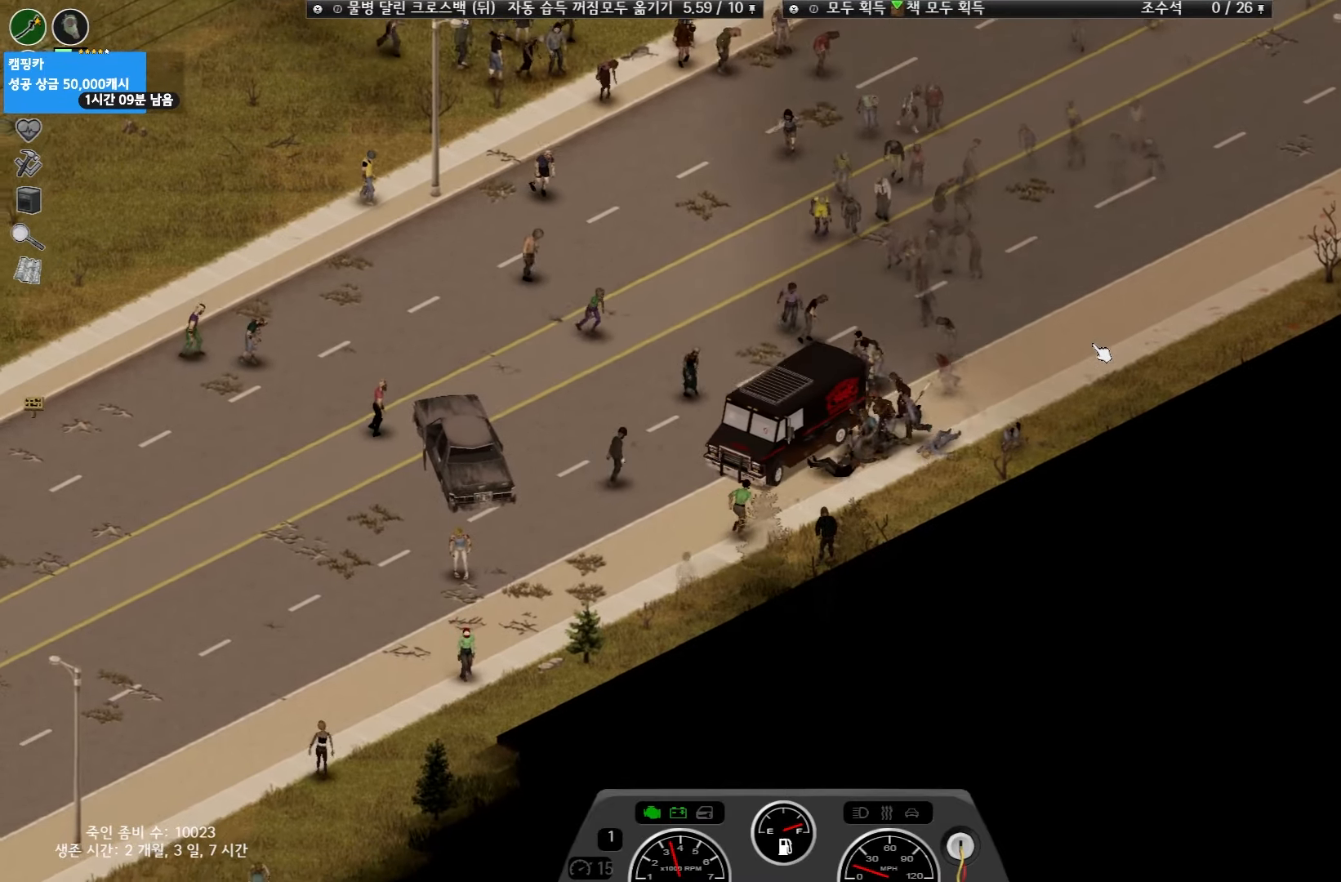
Gameplay with keyboard and mouse; each line is a JSON object with the keys held at the frame after it. "events" lists presses ("down") and releases ("up") of "space" and "w" between this image and that frame as [ms after this image, input, new state], when the widget could be followed in between. No other keys are recorded. Mouse buttons are not recorded. Not read: mouse_move.
{"keys": ["w"], "events": []}
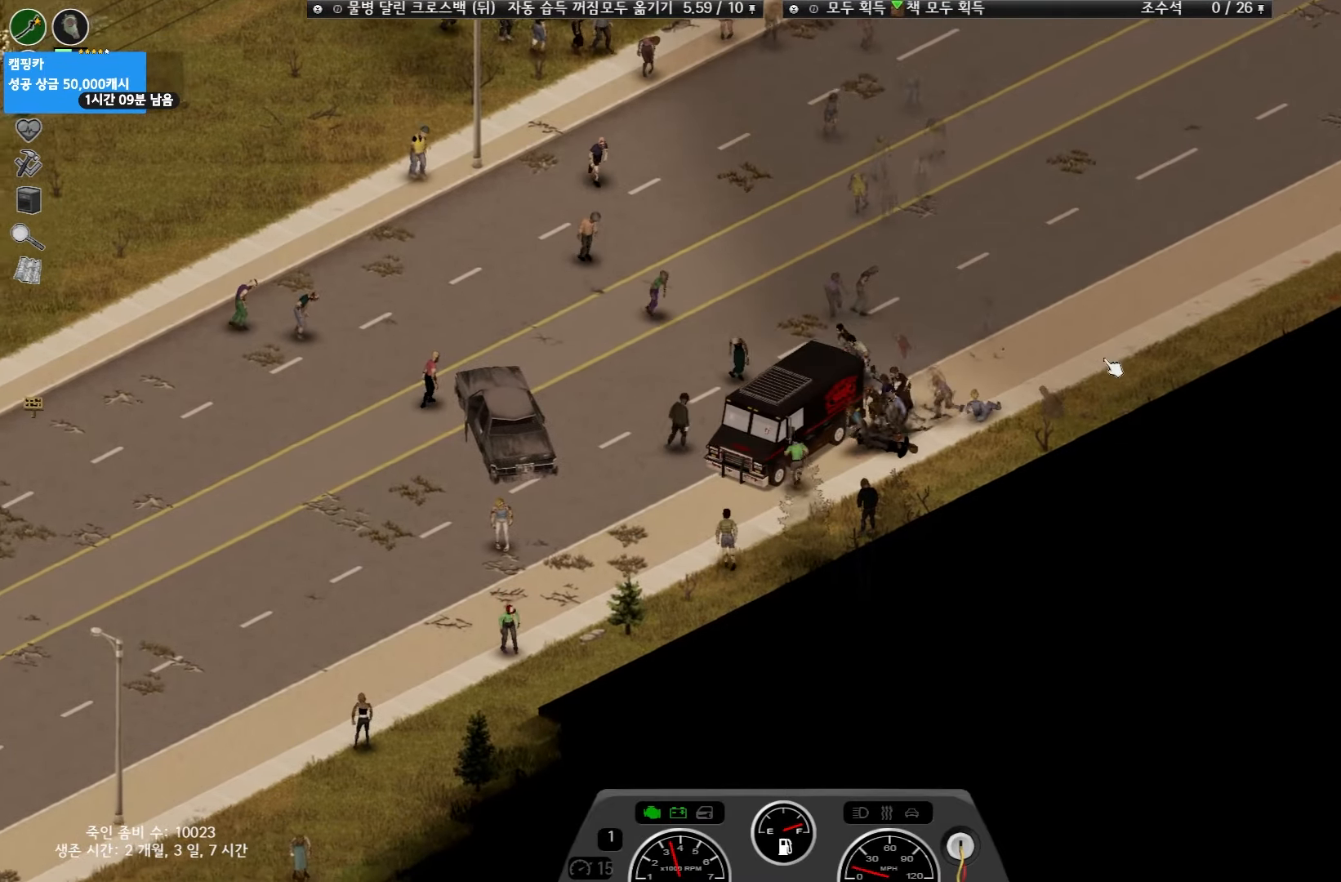
{"keys": ["w"], "events": []}
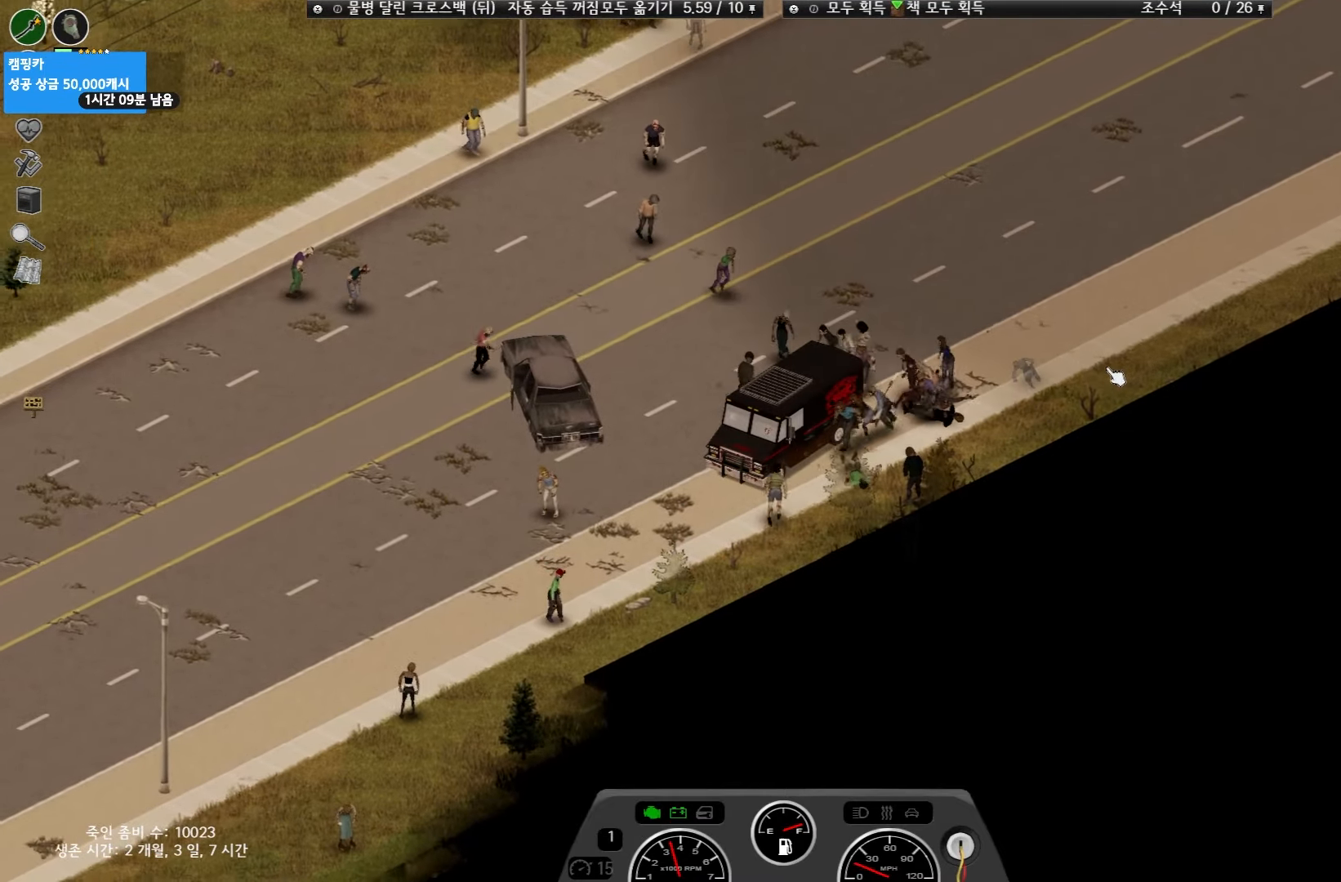
{"keys": ["w"], "events": []}
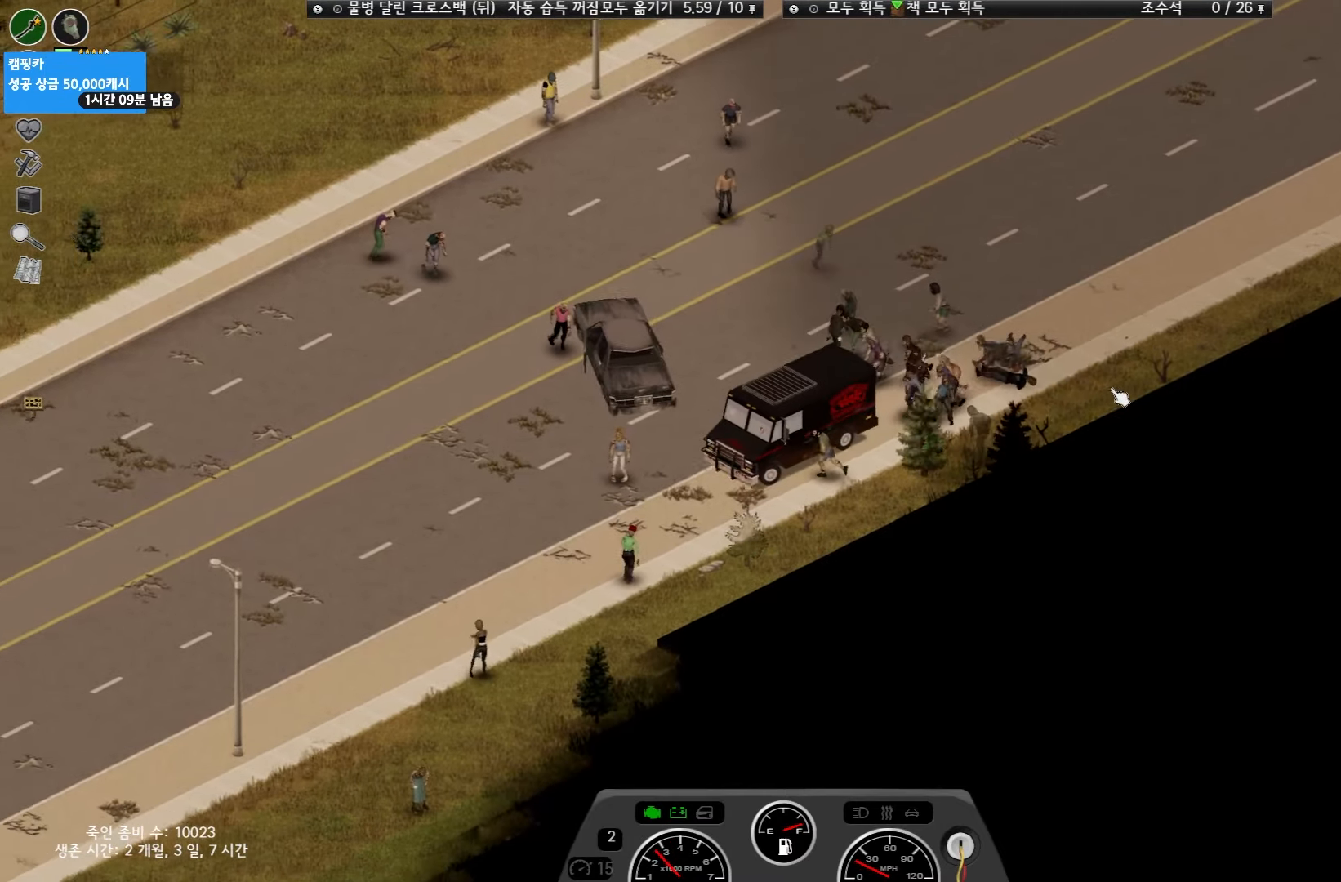
{"keys": ["w"], "events": []}
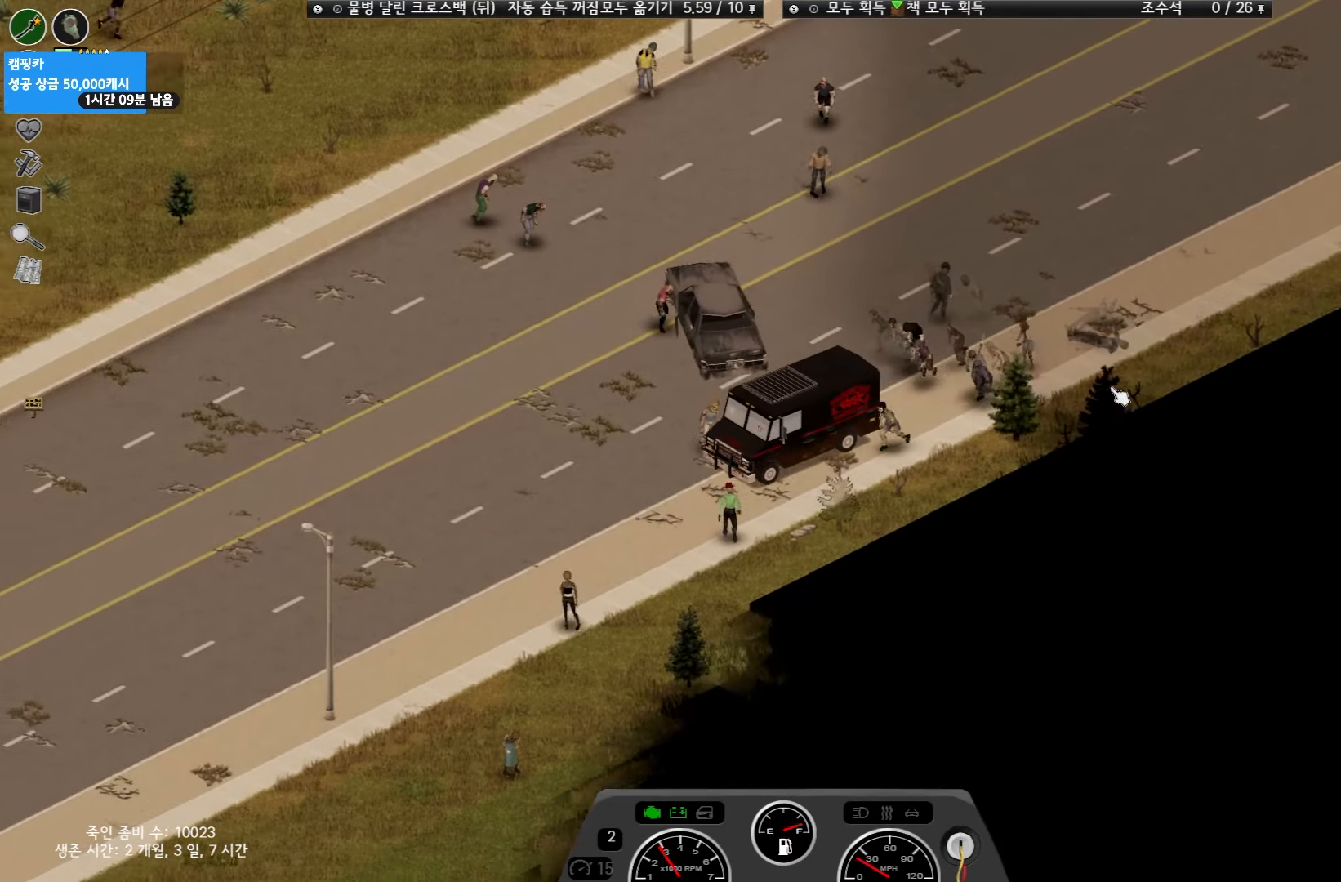
{"keys": ["w"], "events": []}
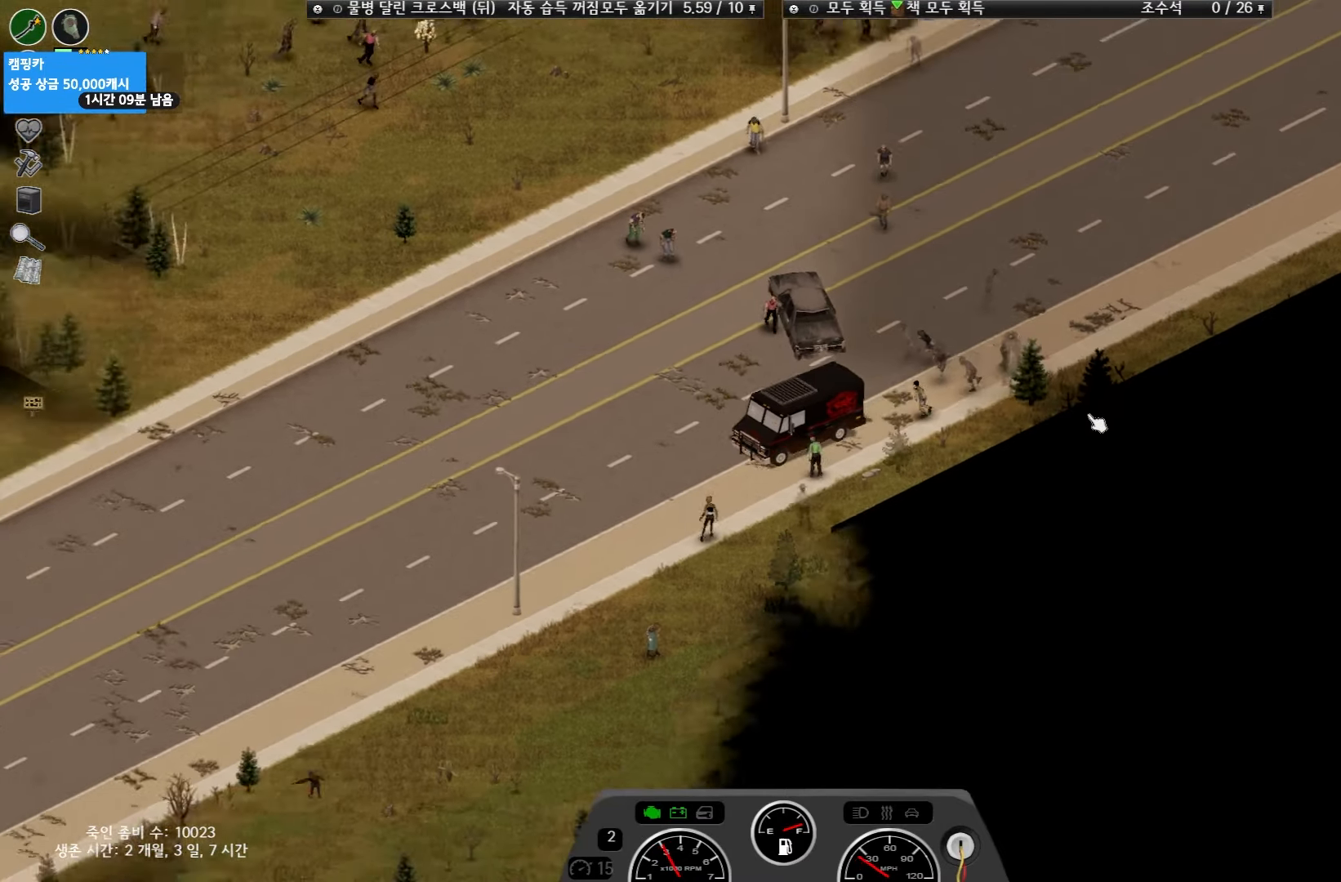
{"keys": ["w"], "events": []}
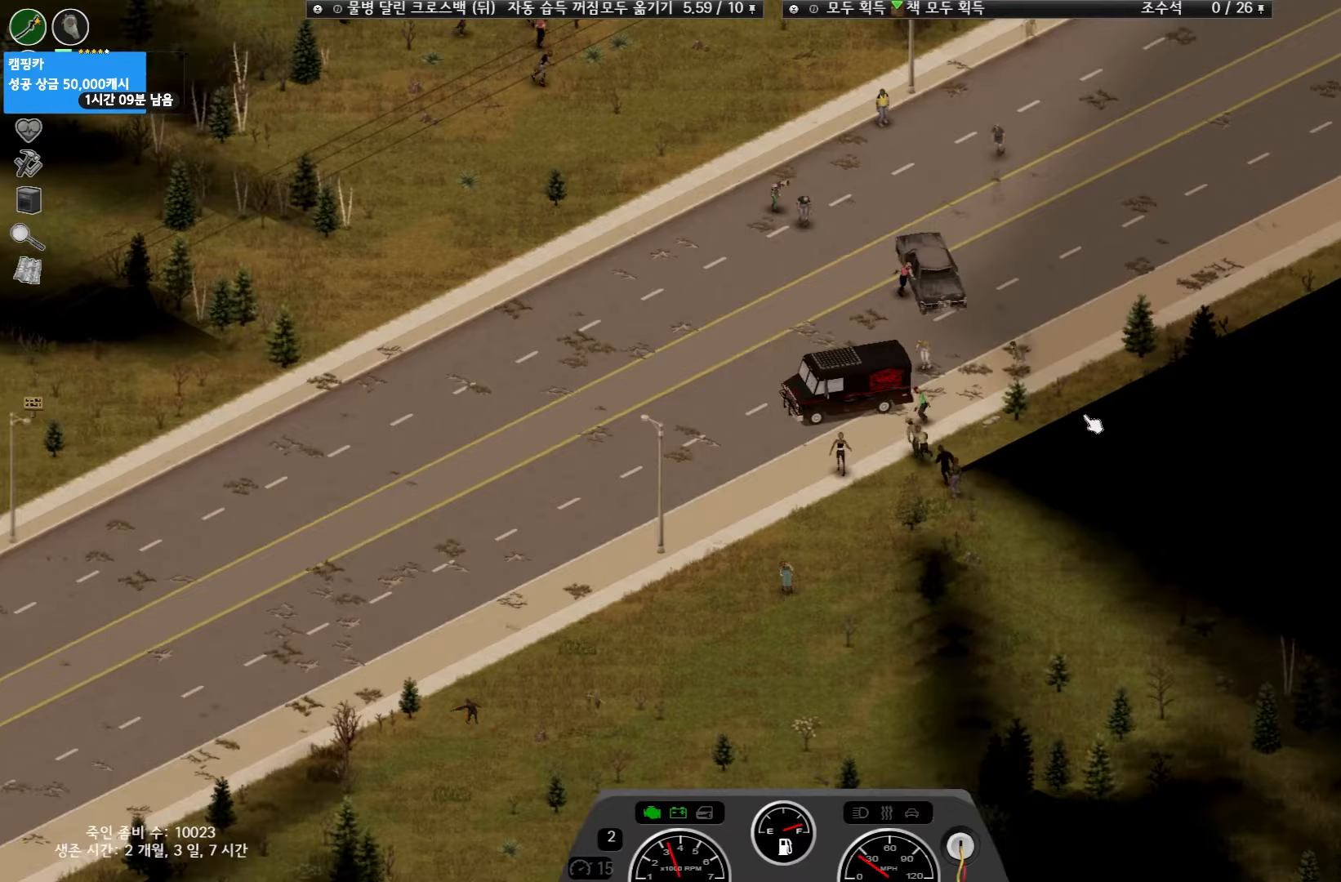
{"keys": ["w"], "events": []}
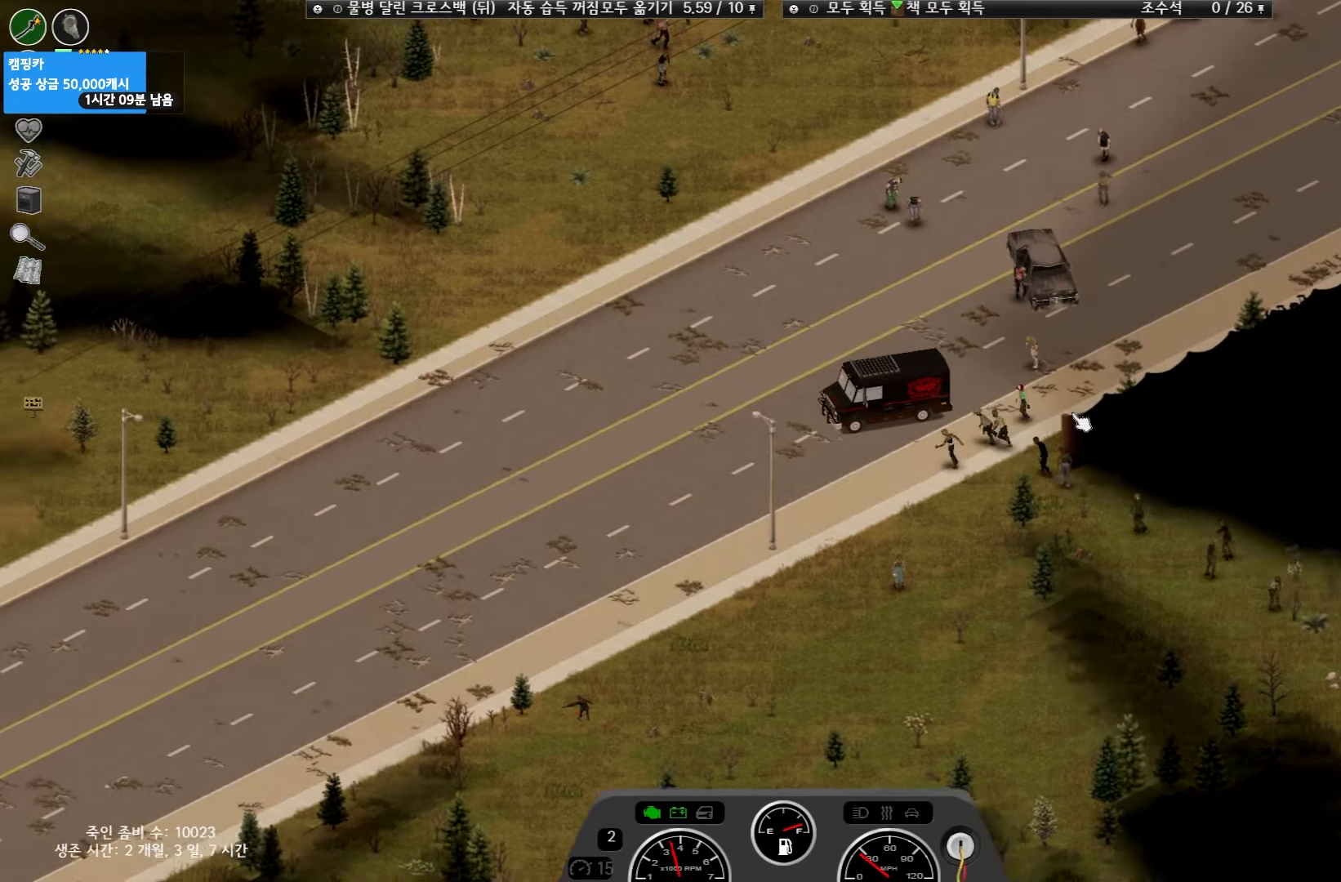
{"keys": ["w"], "events": []}
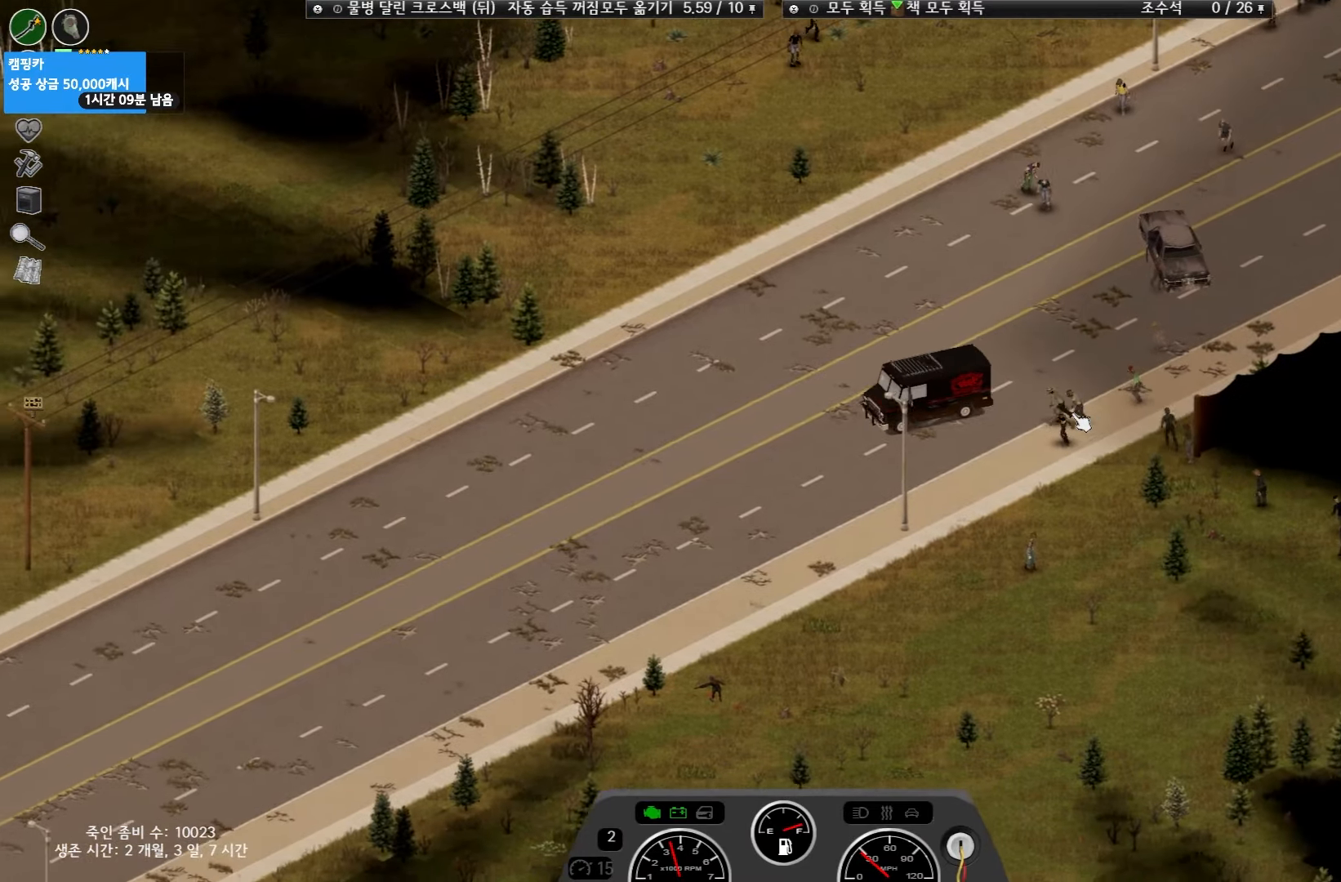
{"keys": ["w"], "events": []}
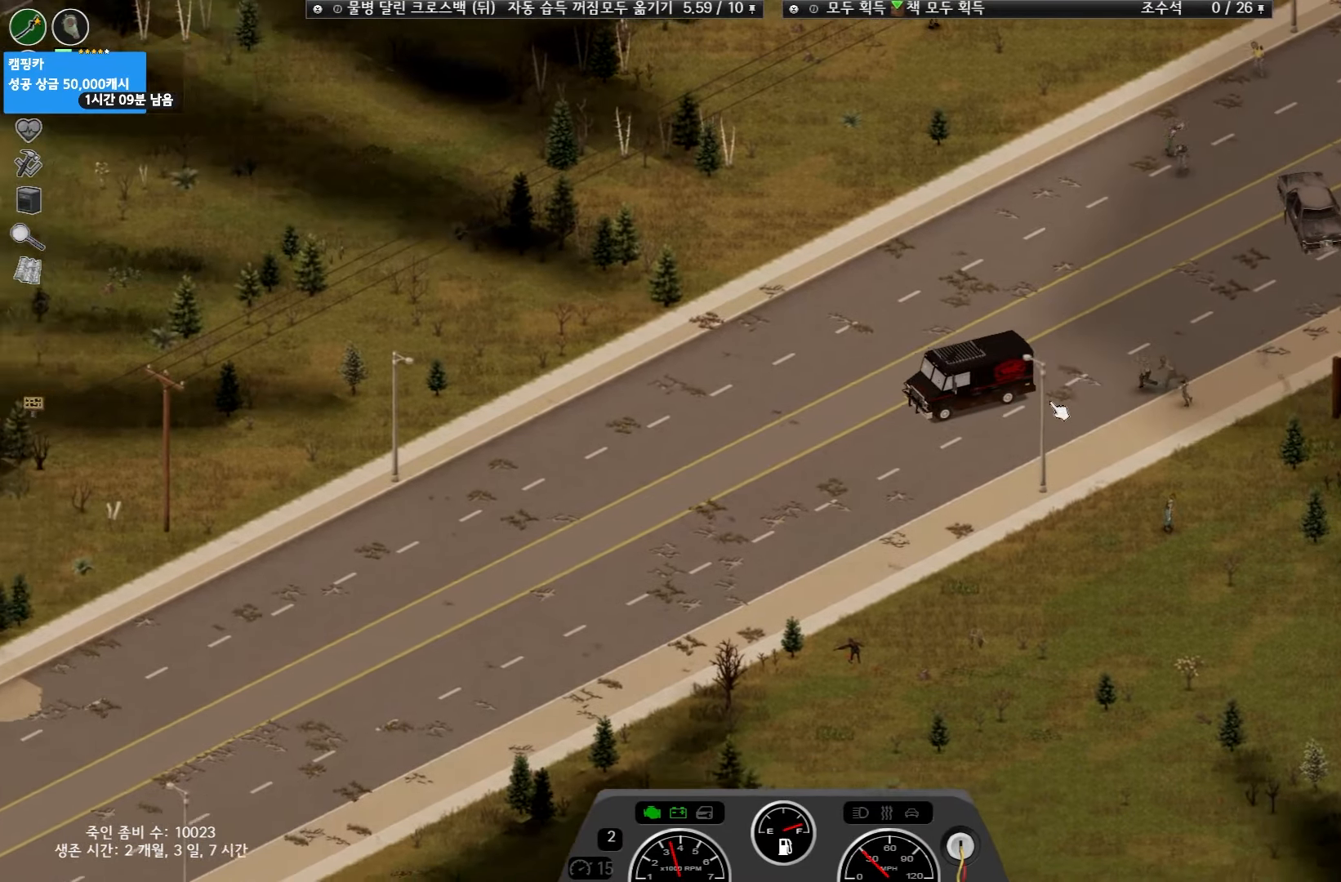
{"keys": ["w"], "events": []}
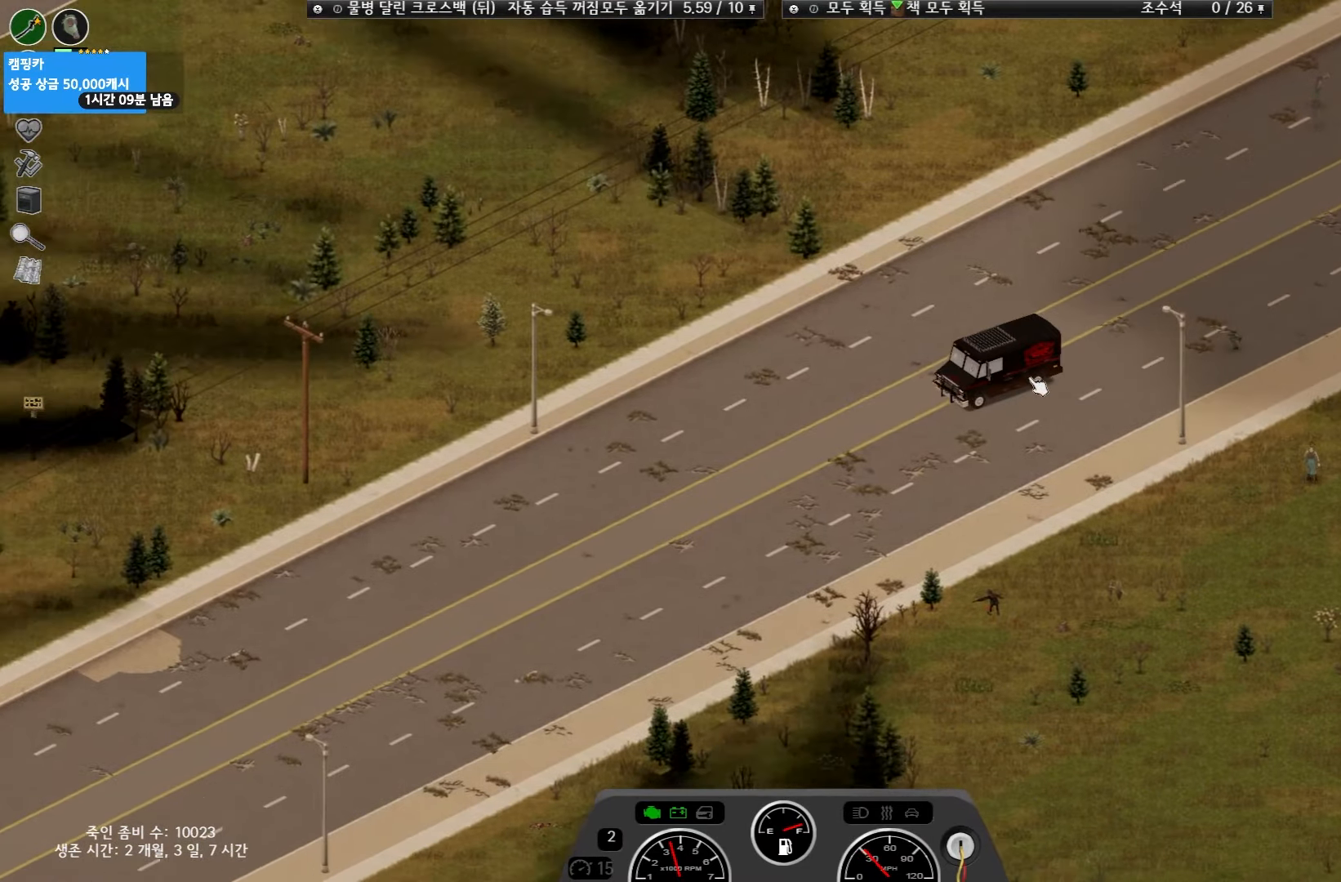
{"keys": ["w"], "events": []}
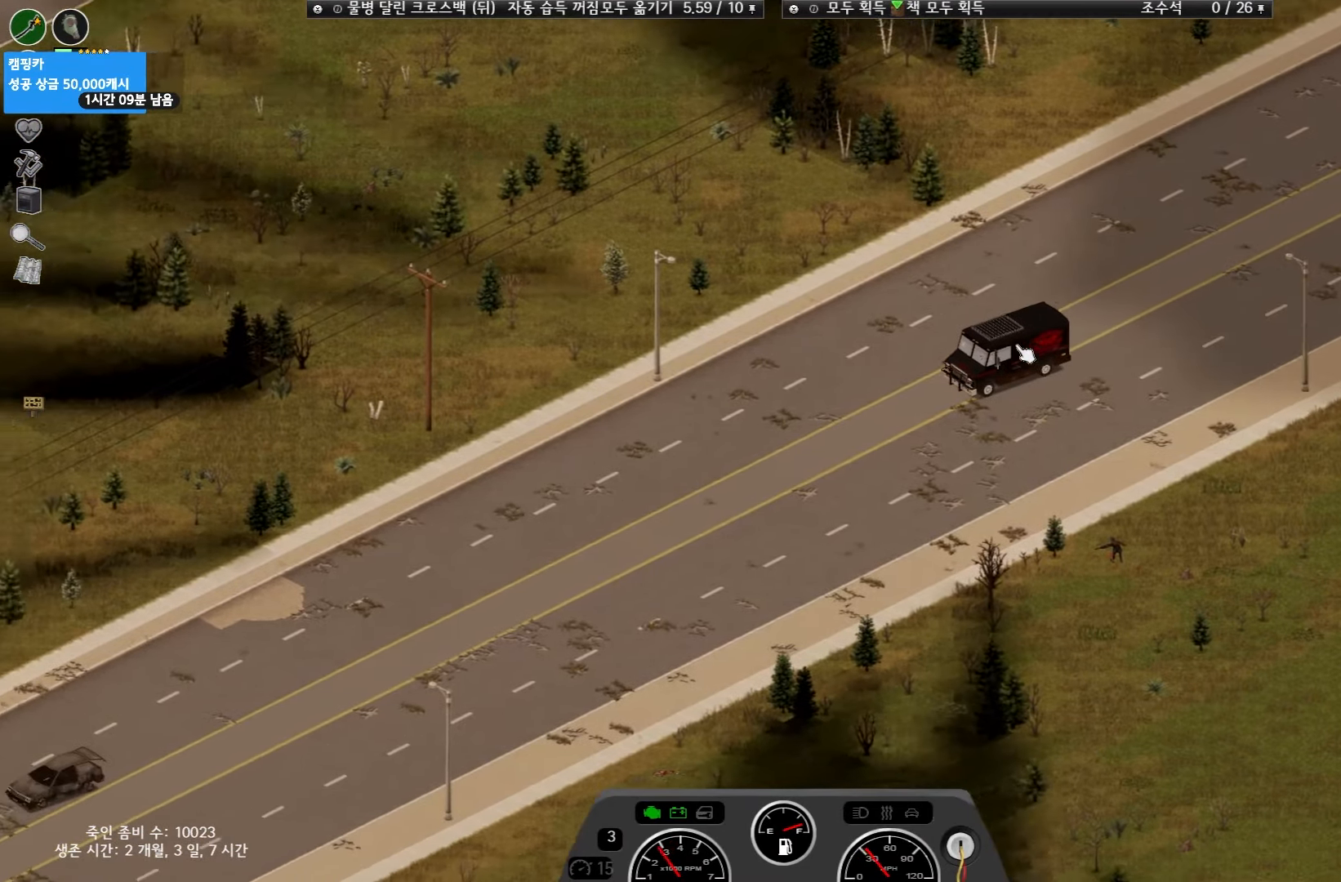
{"keys": ["w"], "events": []}
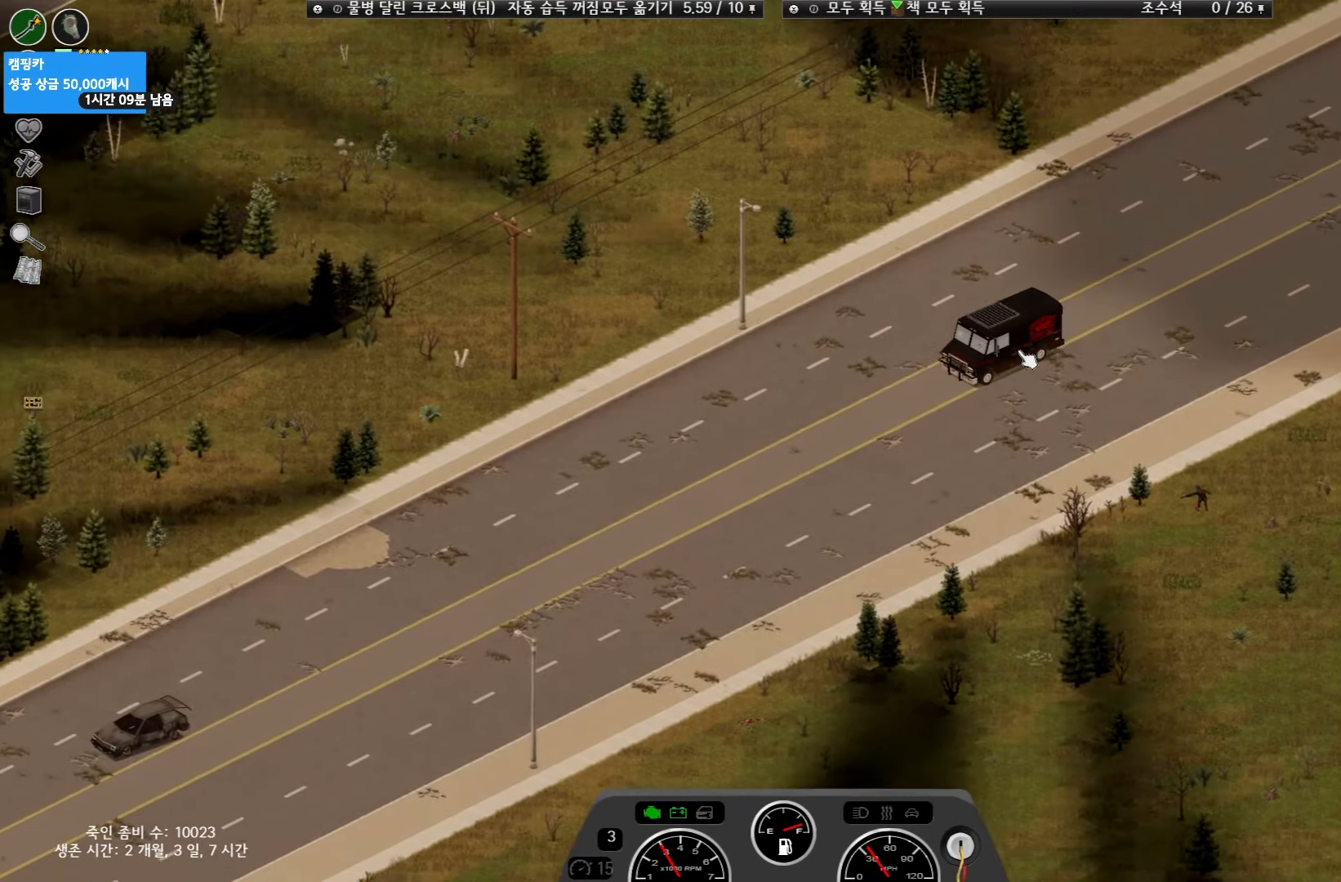
{"keys": ["w"], "events": []}
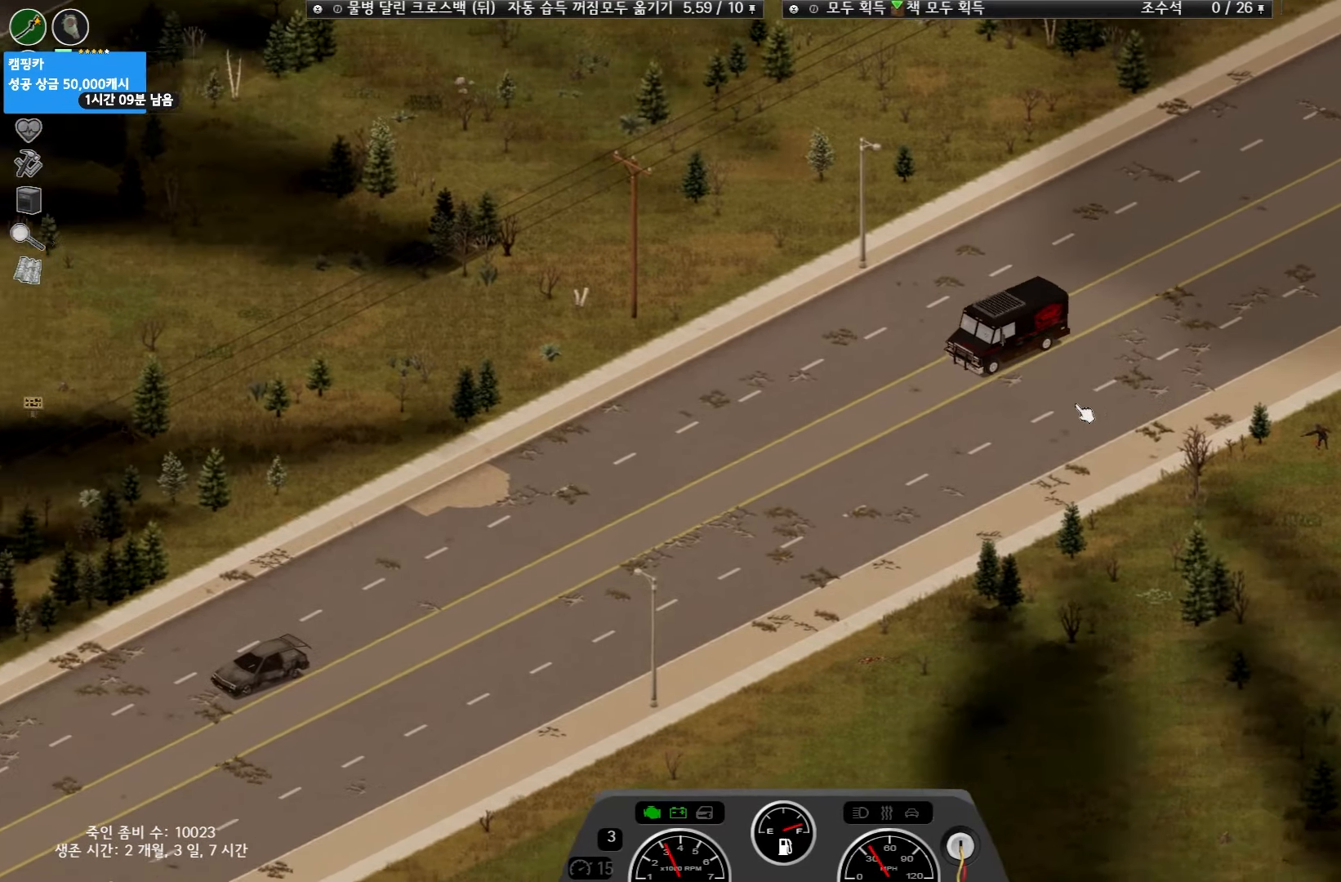
{"keys": ["w"], "events": []}
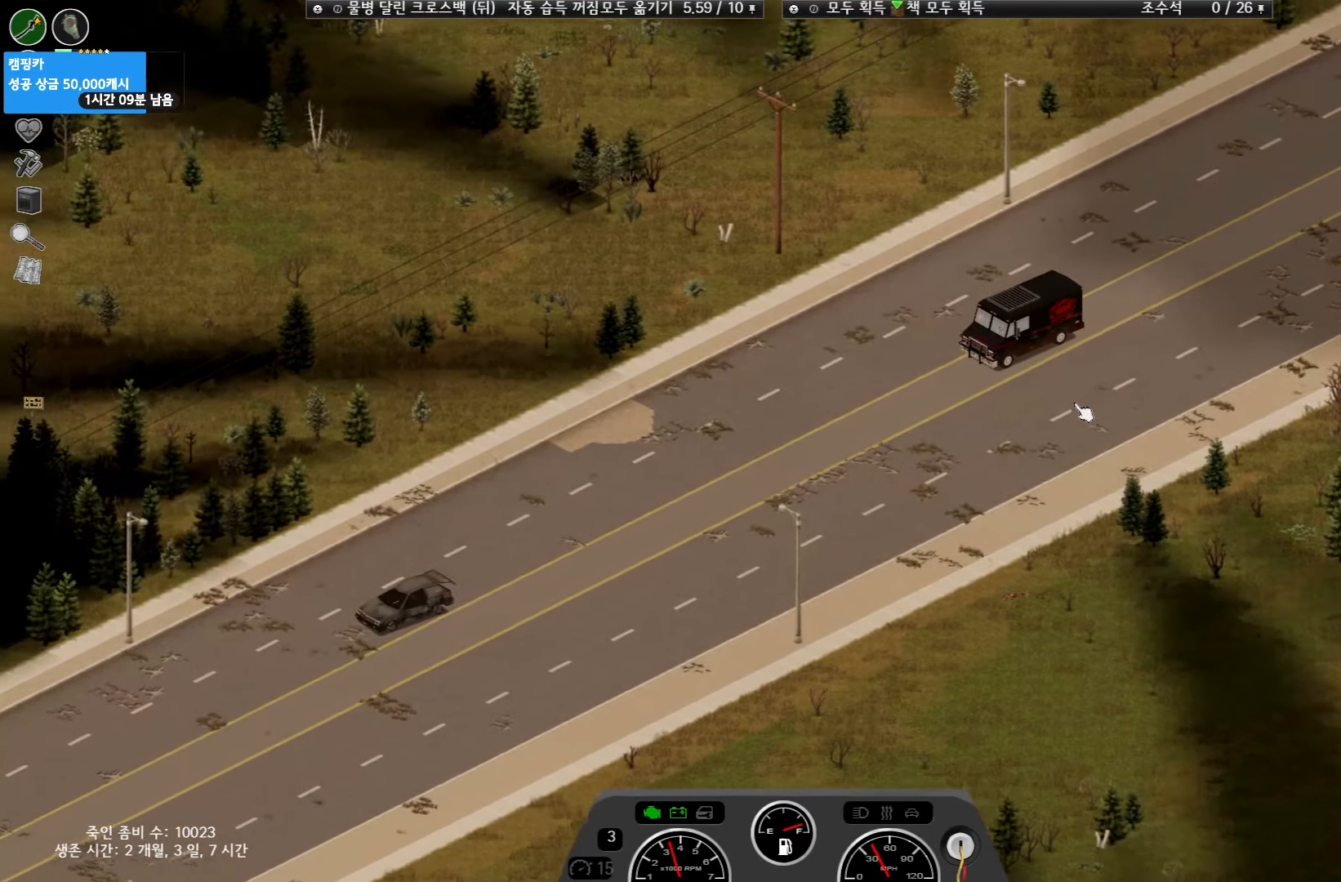
{"keys": ["w"], "events": []}
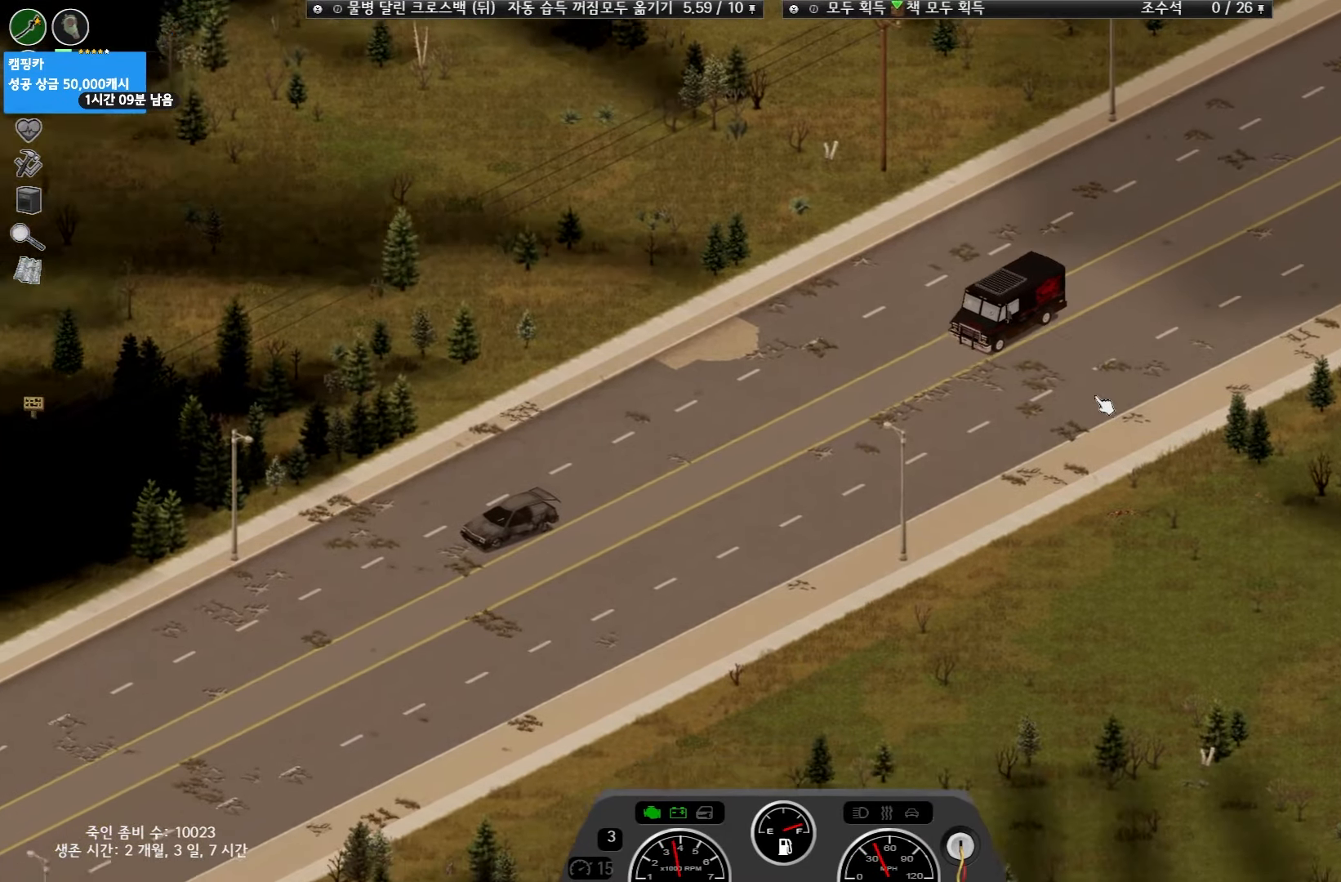
{"keys": ["w"], "events": []}
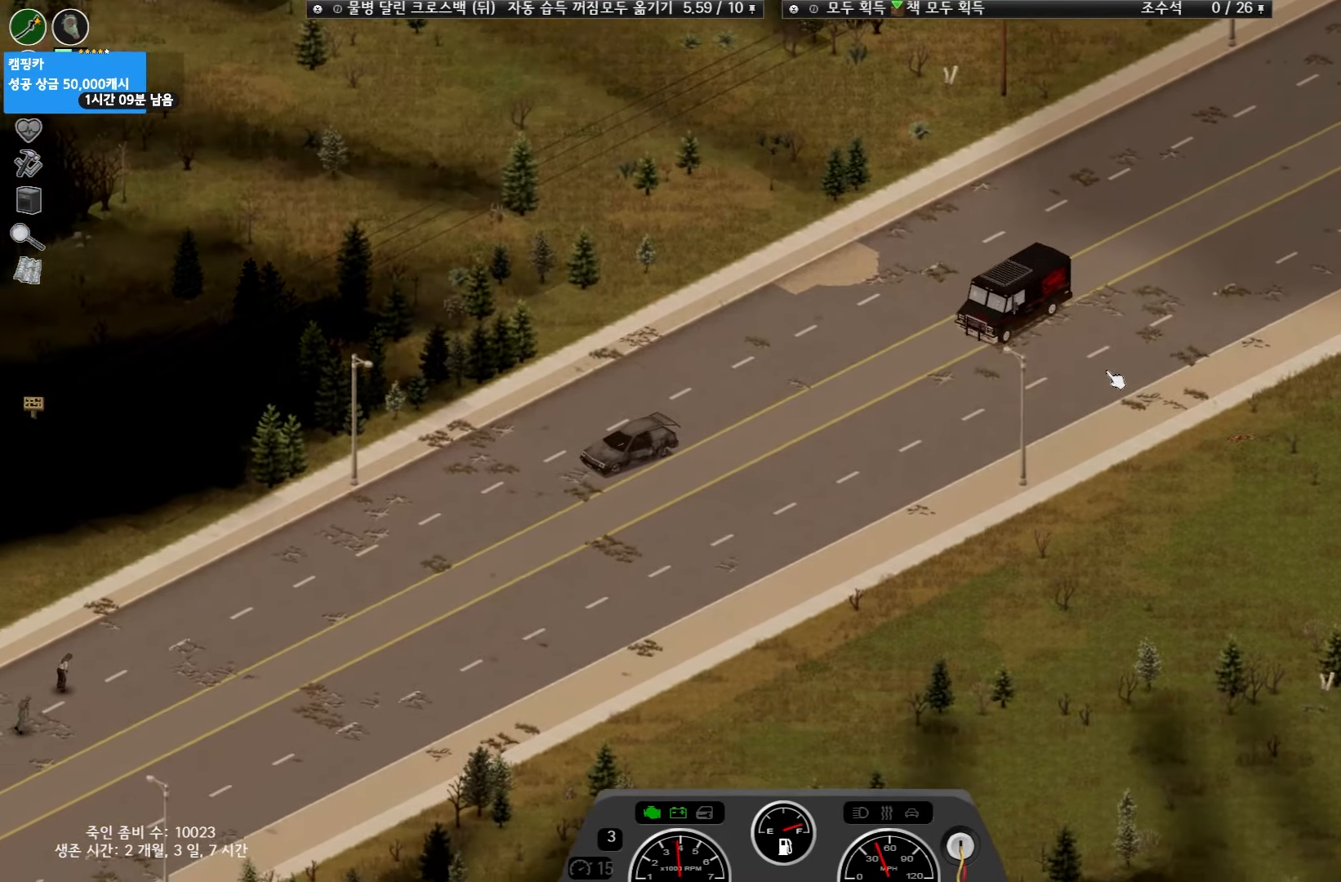
{"keys": ["w"], "events": []}
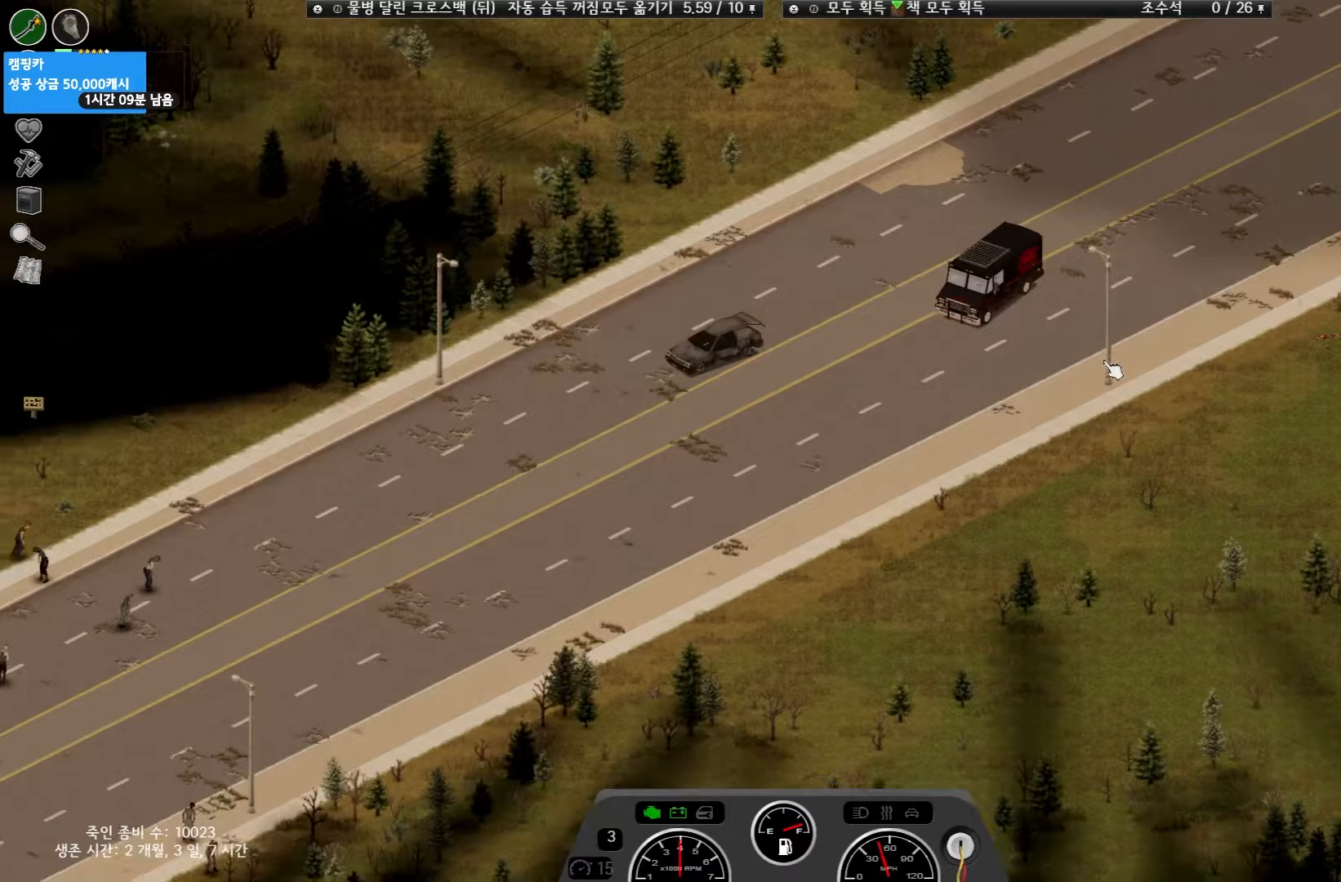
{"keys": ["w"], "events": []}
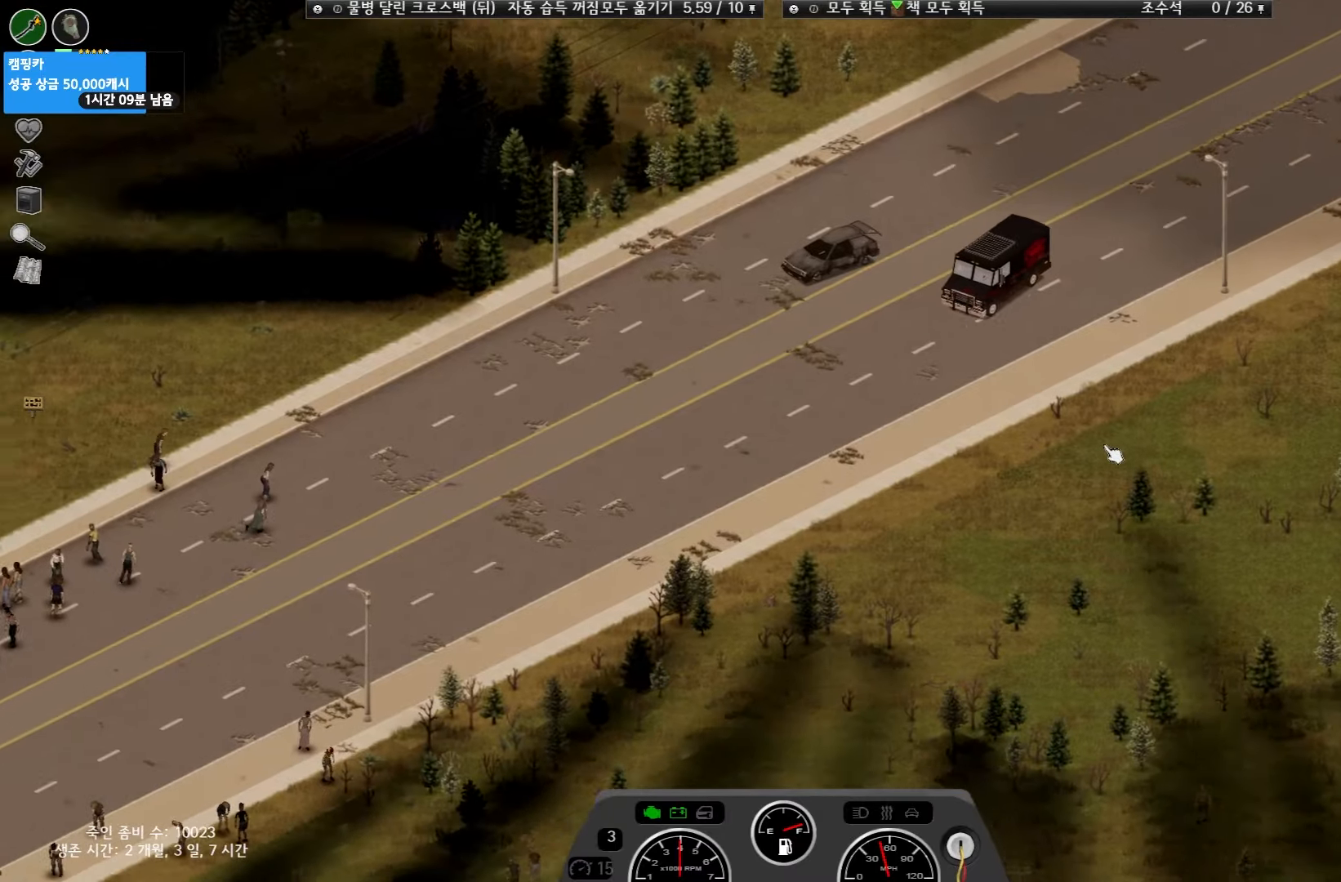
{"keys": ["w"], "events": []}
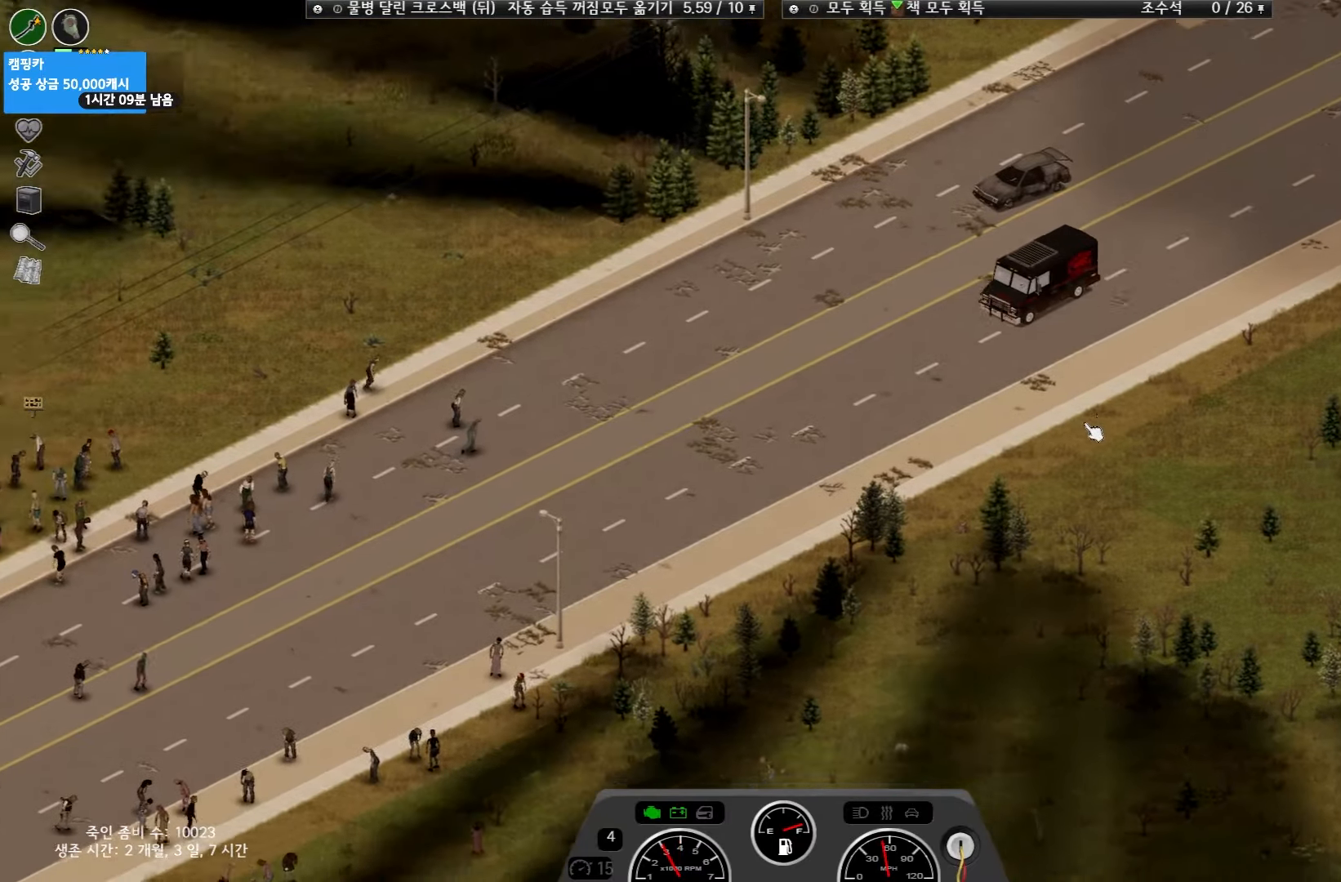
{"keys": [], "events": [[500, "w", "up"]]}
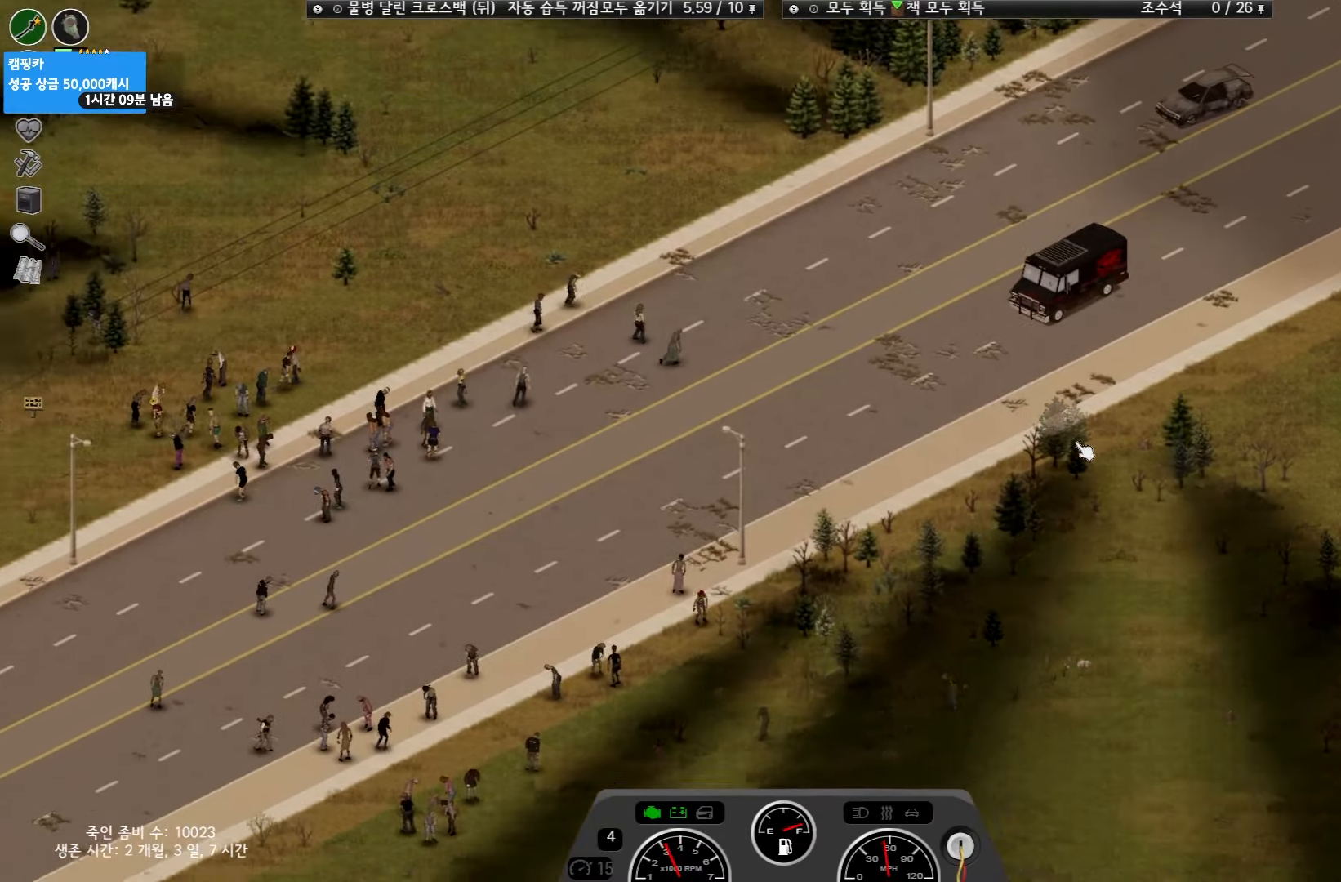
{"keys": [], "events": []}
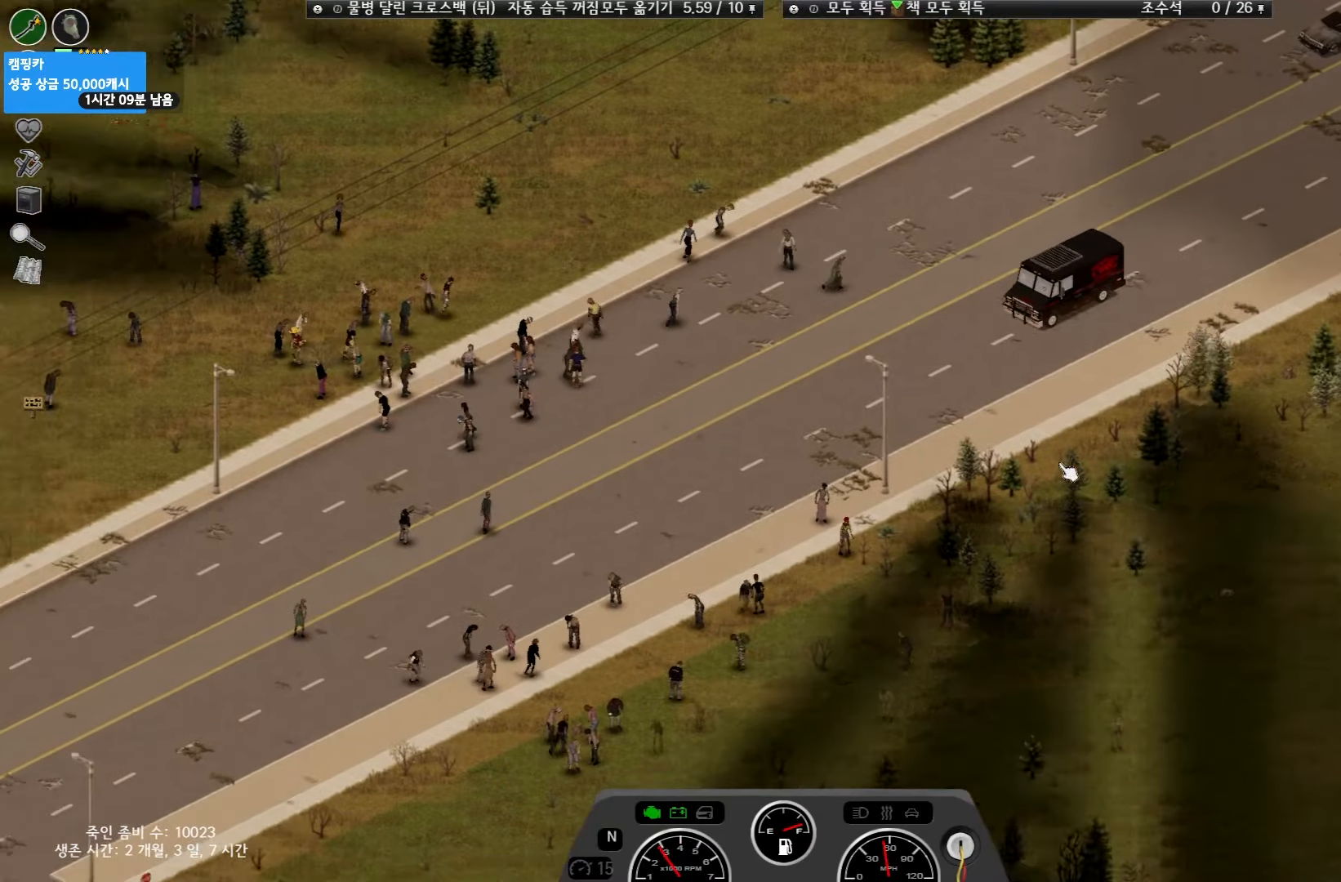
{"keys": [], "events": []}
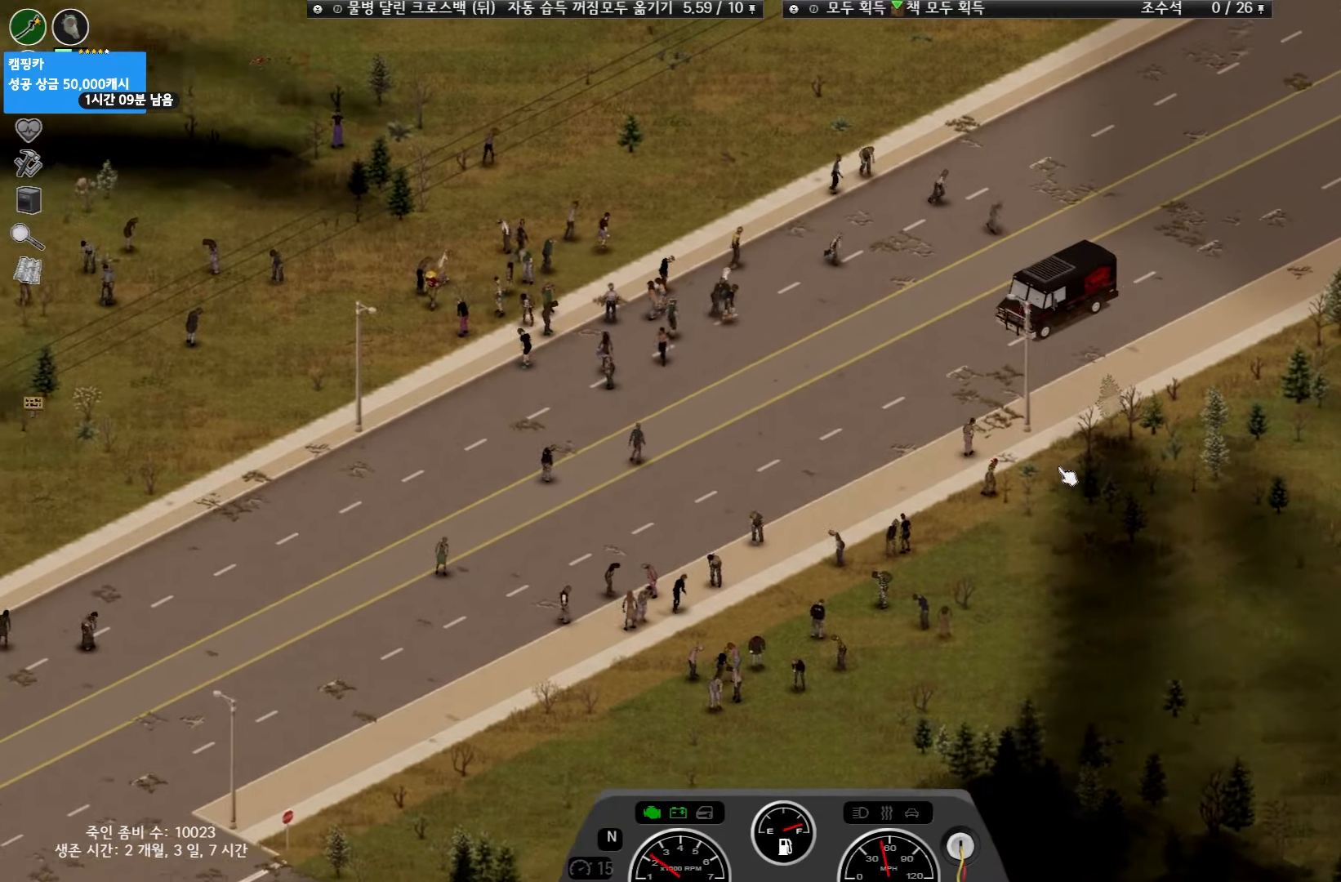
{"keys": [], "events": [[267, "w", "down"], [500, "w", "up"]]}
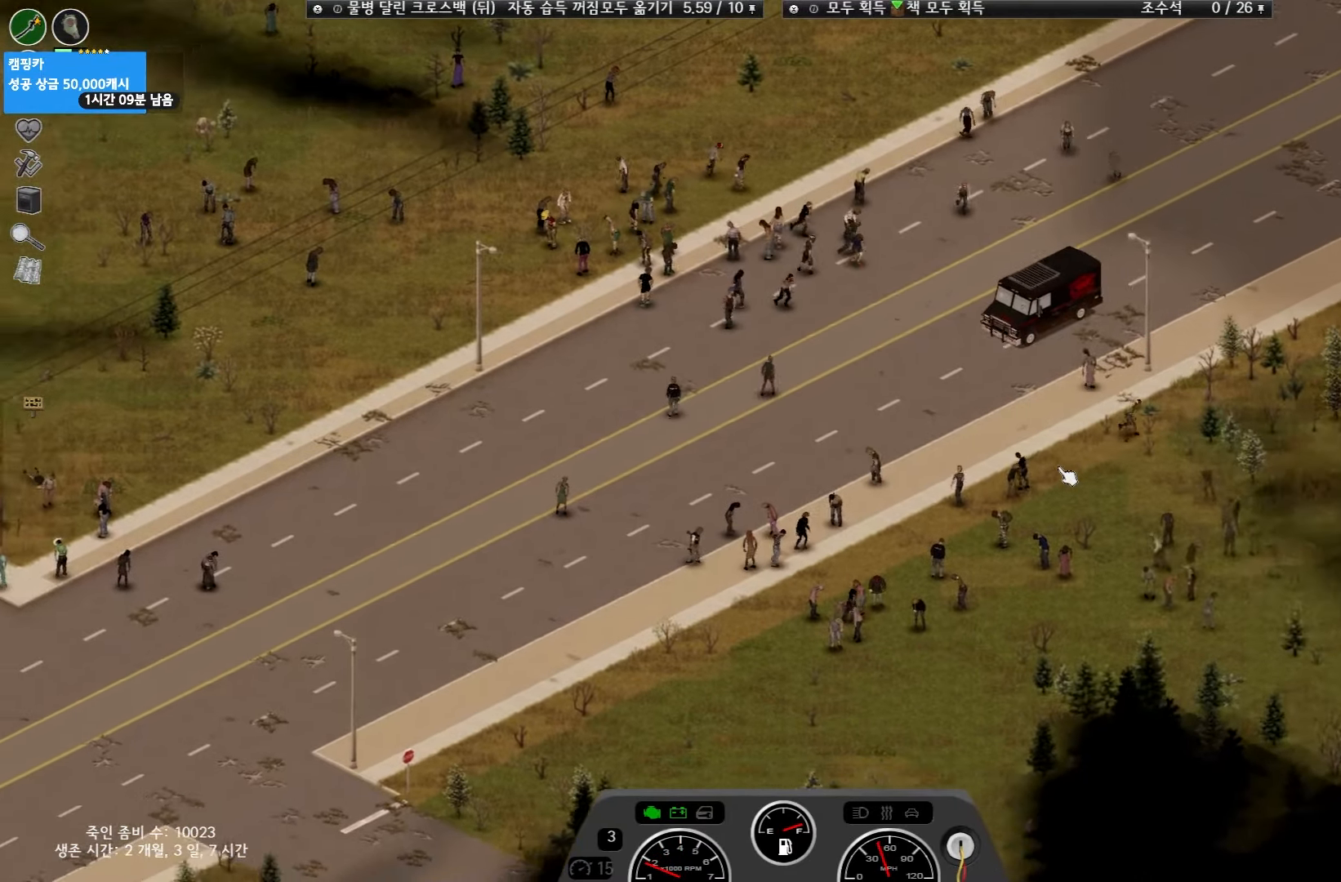
{"keys": [], "events": []}
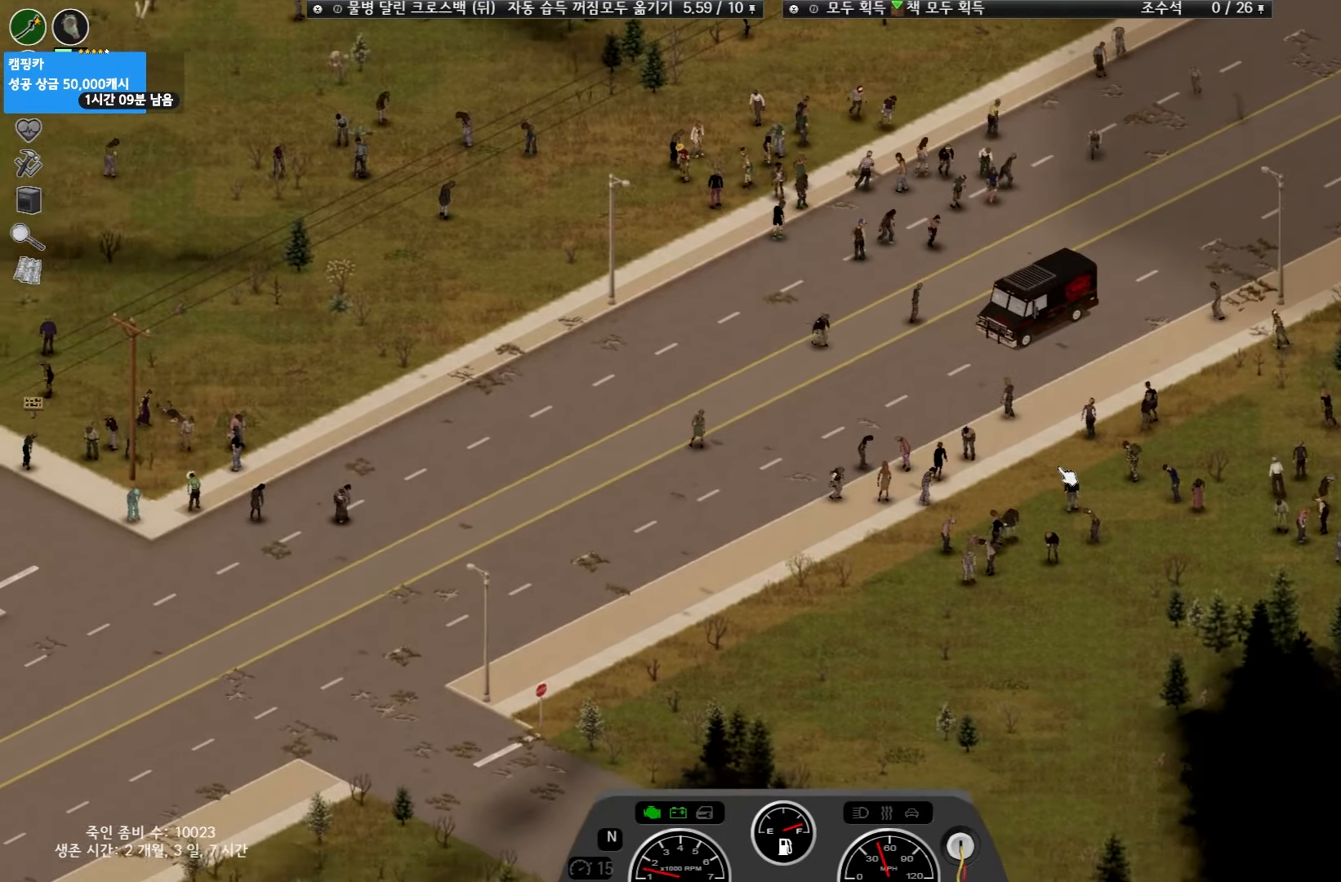
{"keys": [], "events": []}
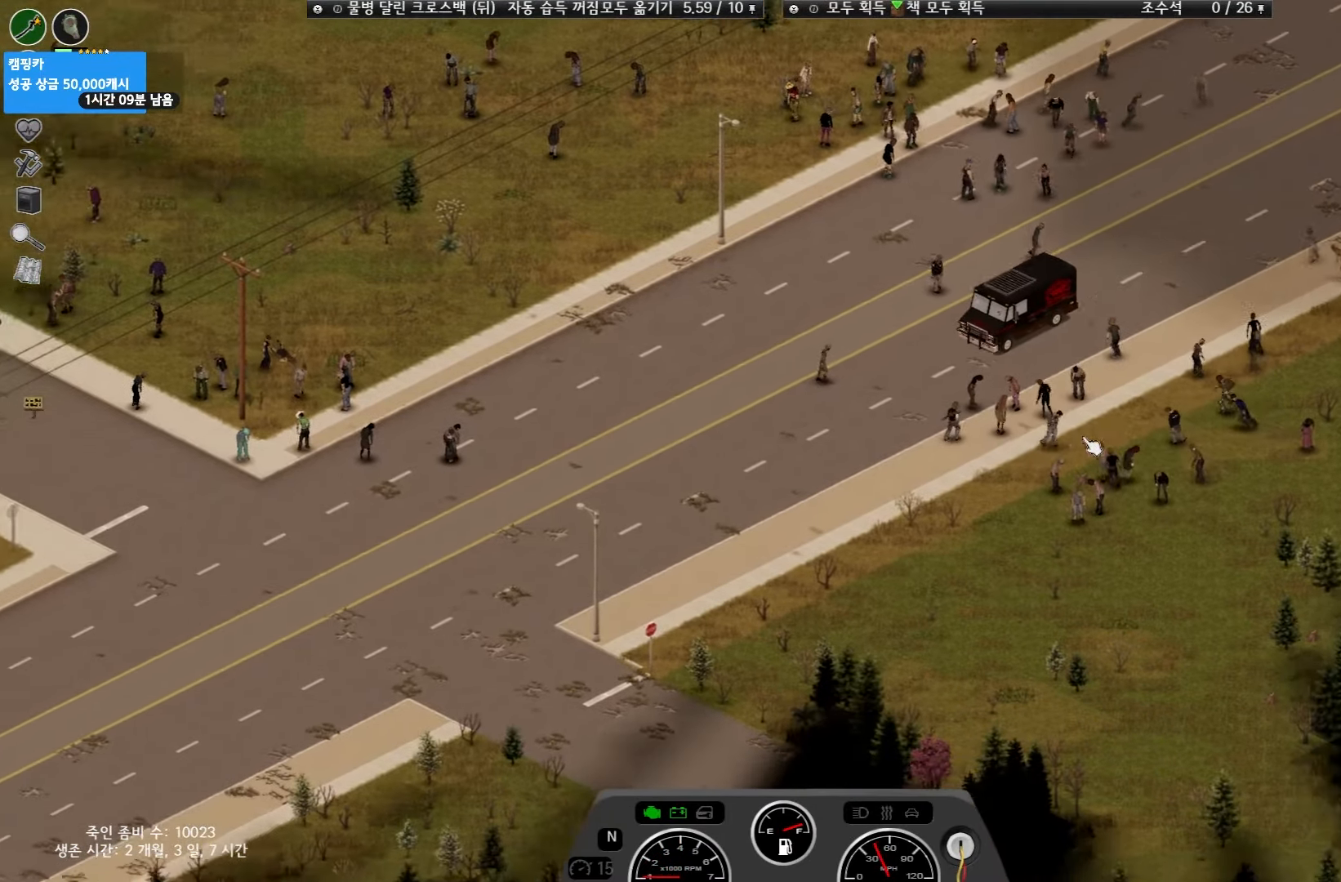
{"keys": [], "events": []}
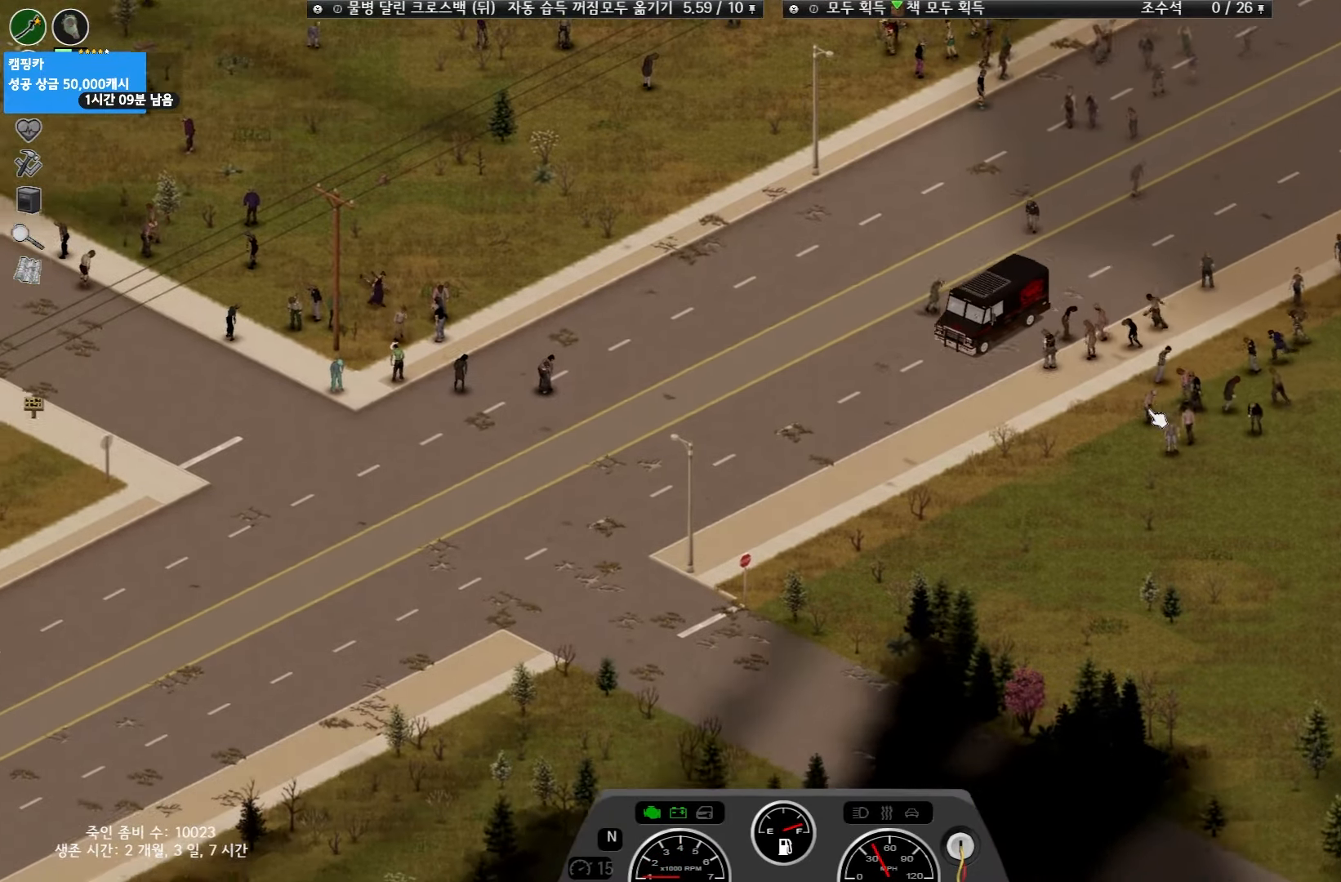
{"keys": [], "events": [[167, "w", "down"], [317, "w", "up"]]}
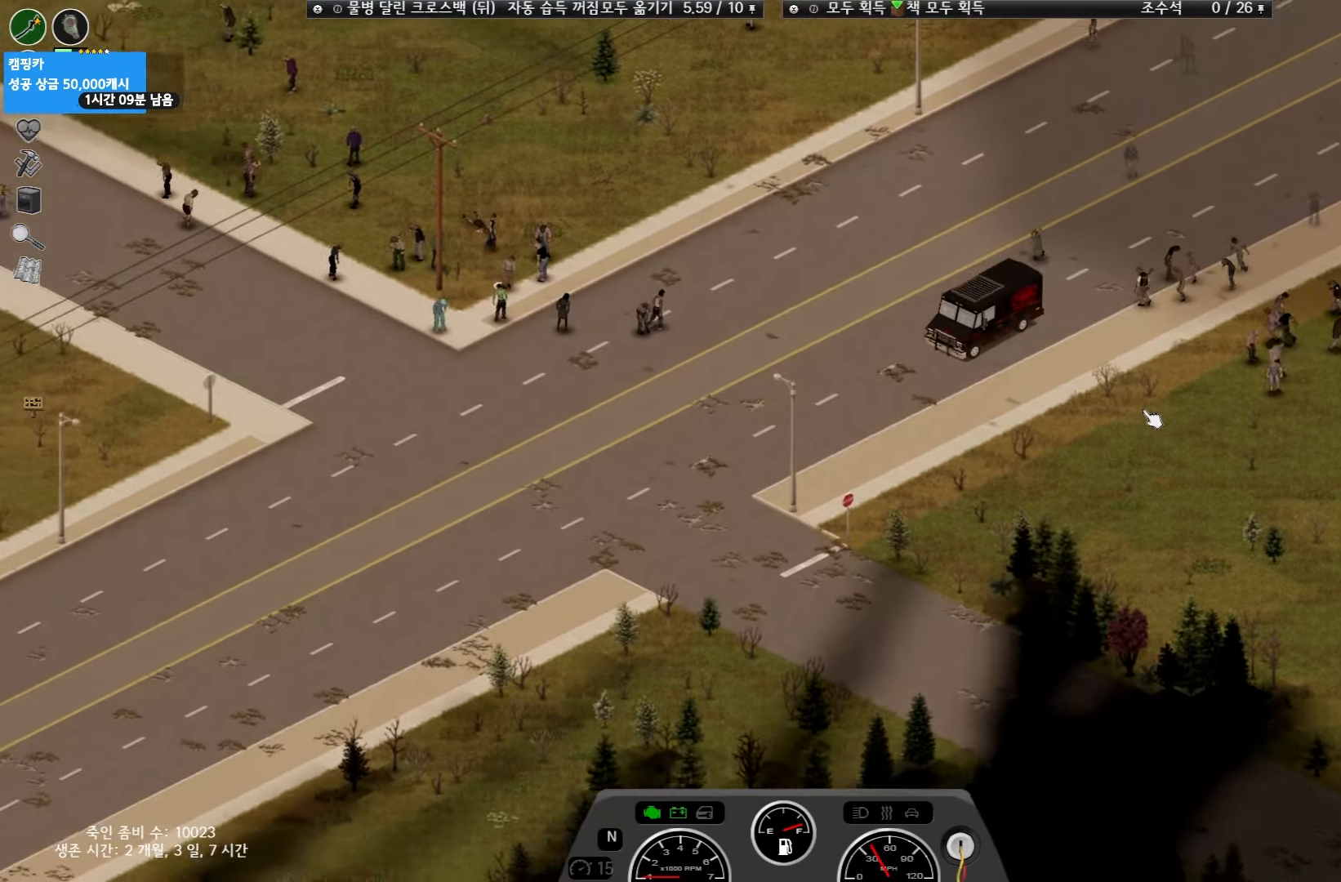
{"keys": [], "events": []}
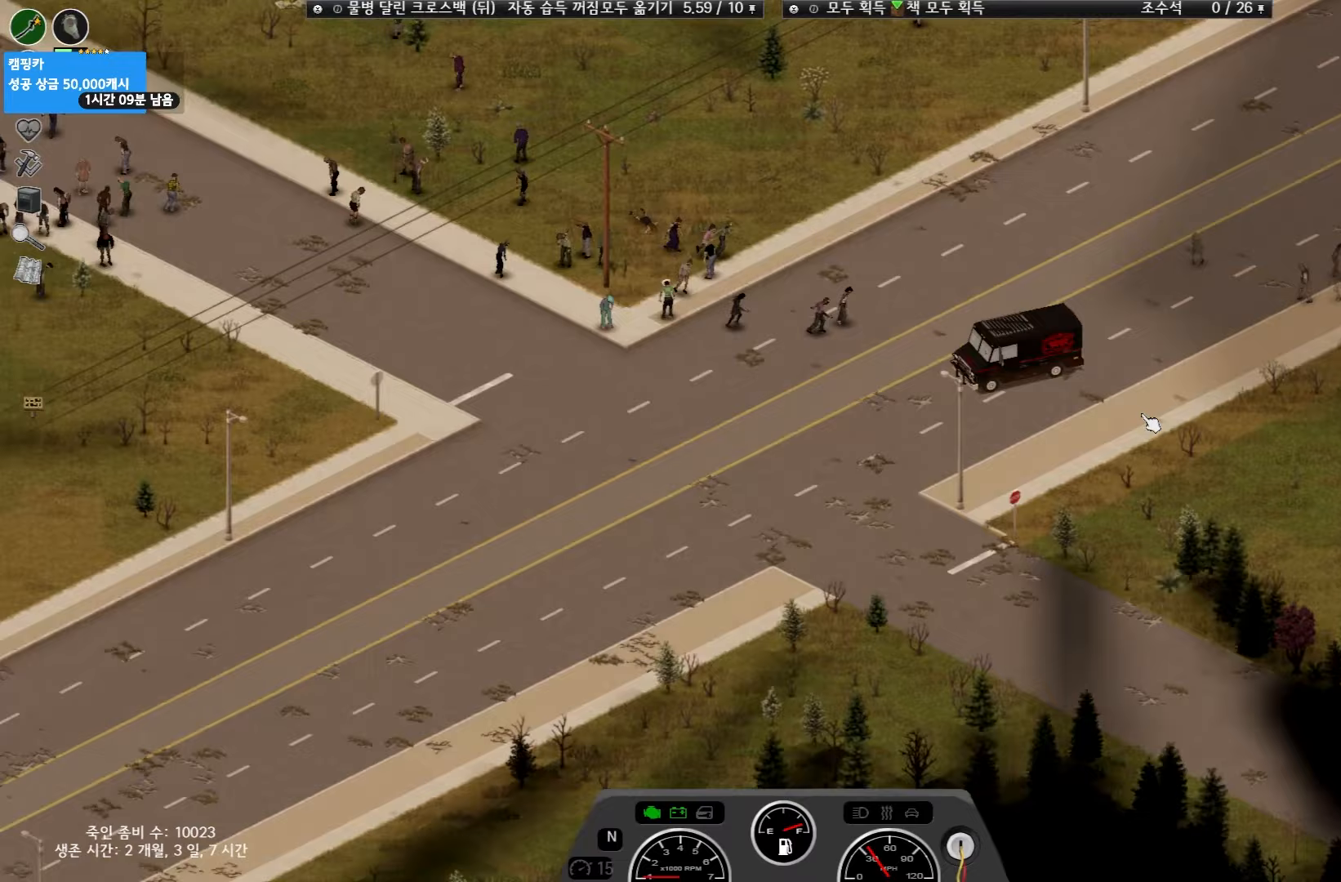
{"keys": [], "events": []}
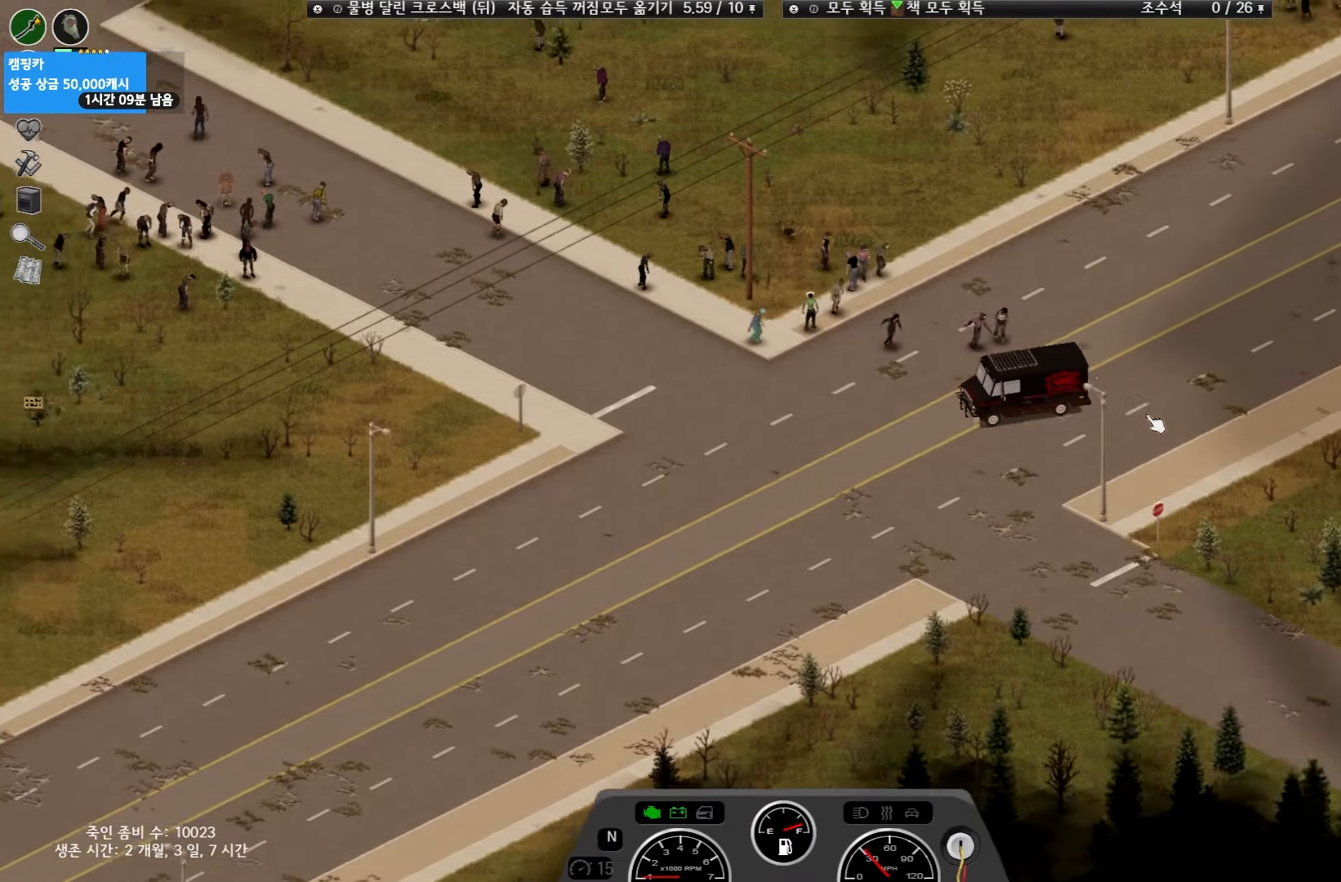
{"keys": [], "events": []}
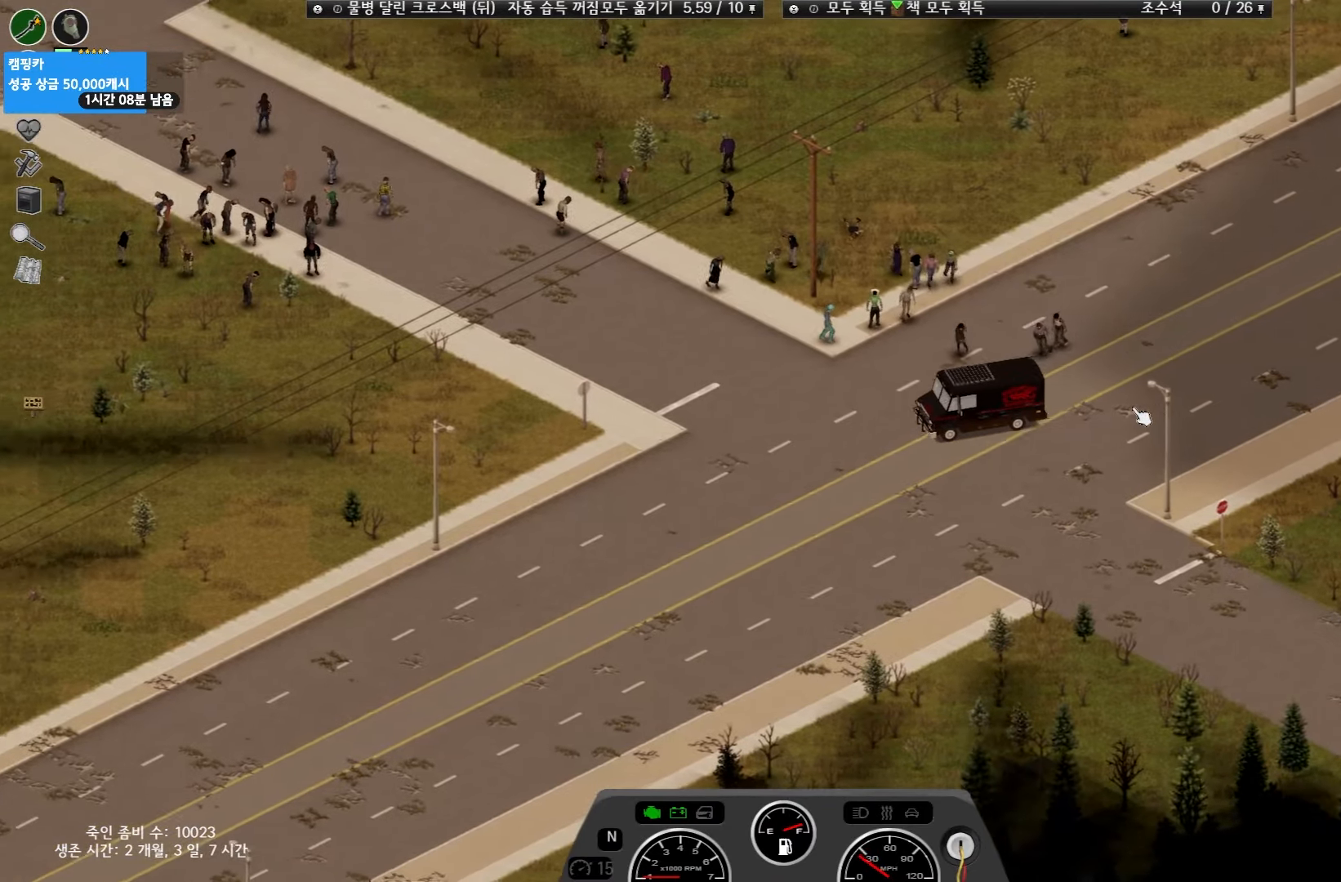
{"keys": [], "events": [[17, "w", "down"], [217, "w", "up"]]}